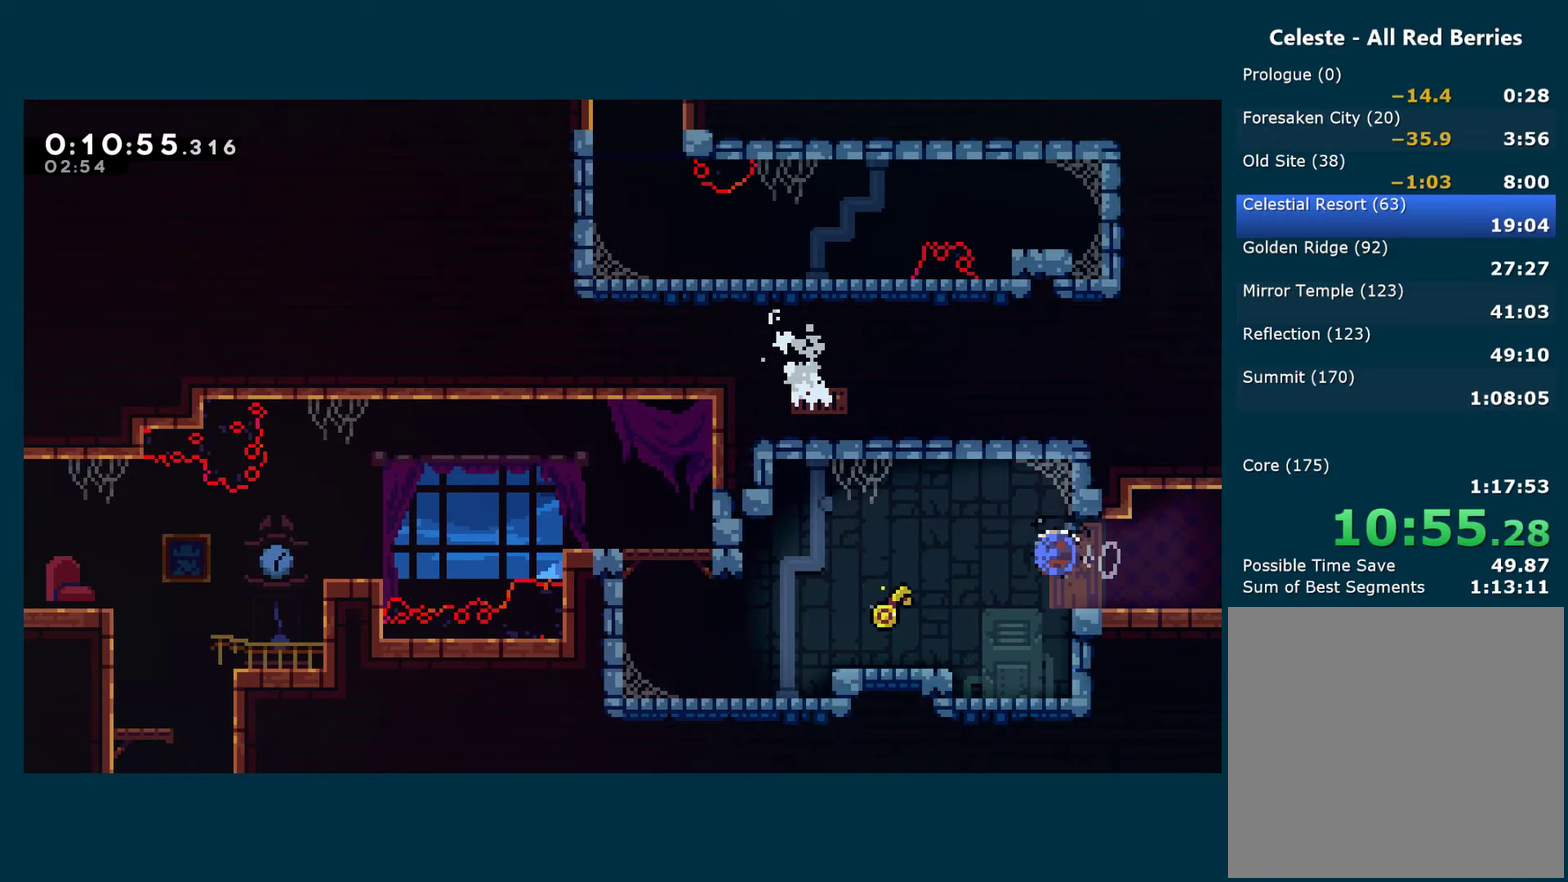
Gameplay with a controller (Xbox layout); each line is a JSON object with the inputs held at the frame after it. "events" lists button and stick changes between this image and that frame as [ms after this image, input, new state], when the widget could be followed in between.
{"buttons": ["A", "R1", "DPAD_DOWN", "DPAD_LEFT"], "left_stick": "center", "right_stick": "center"}
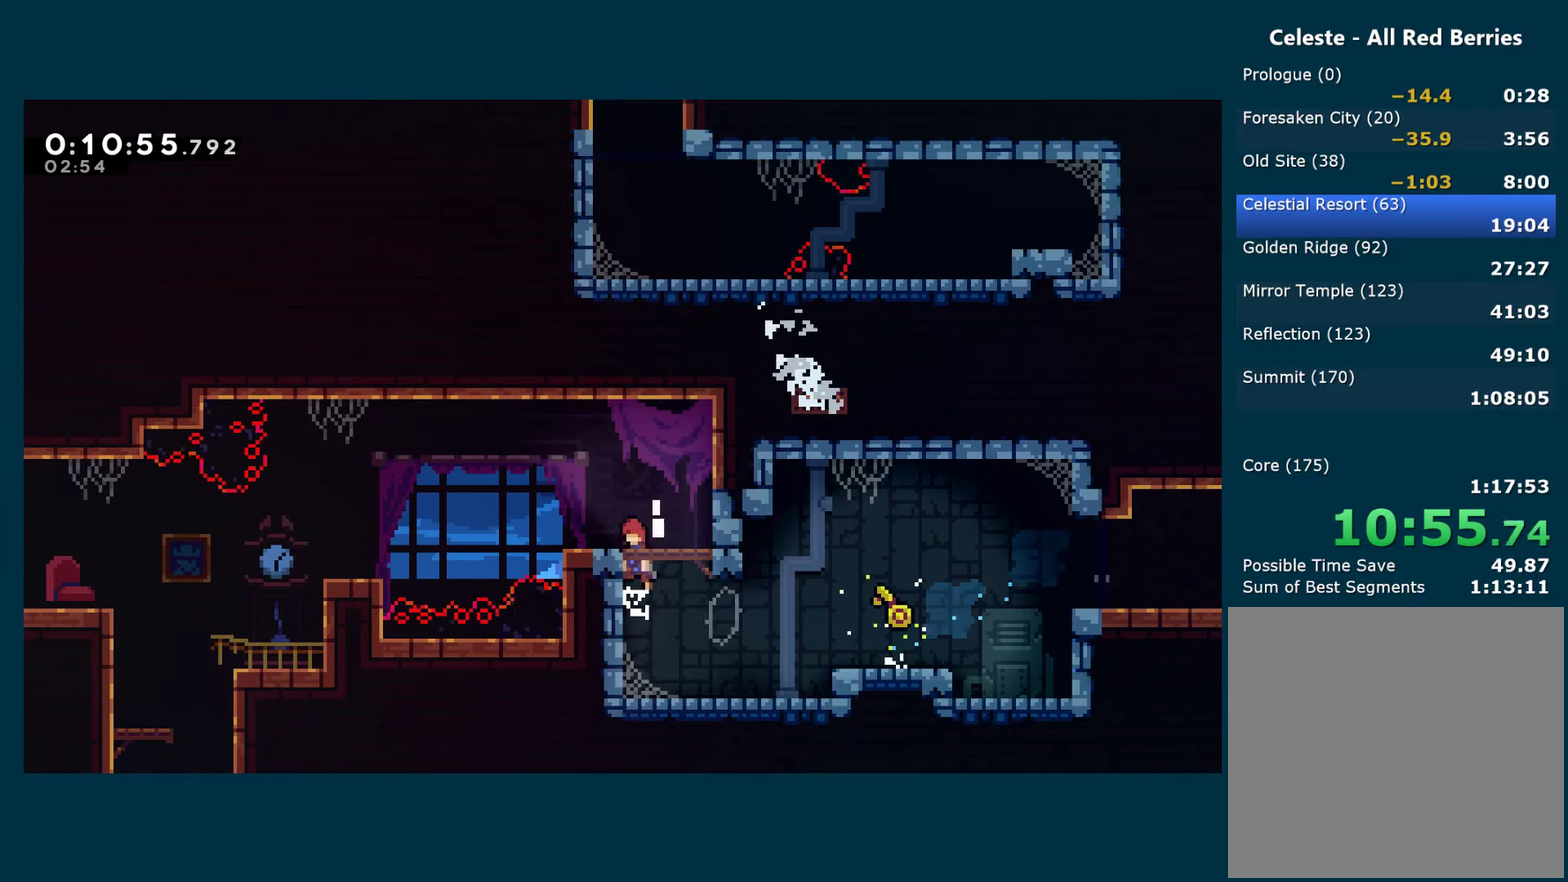
{"buttons": ["DPAD_DOWN", "DPAD_LEFT"], "left_stick": "center", "right_stick": "center", "events": [[150, "X", "down"], [184, "A", "up"], [200, "R1", "up"], [334, "A", "down"], [384, "A", "up"], [384, "X", "up"]]}
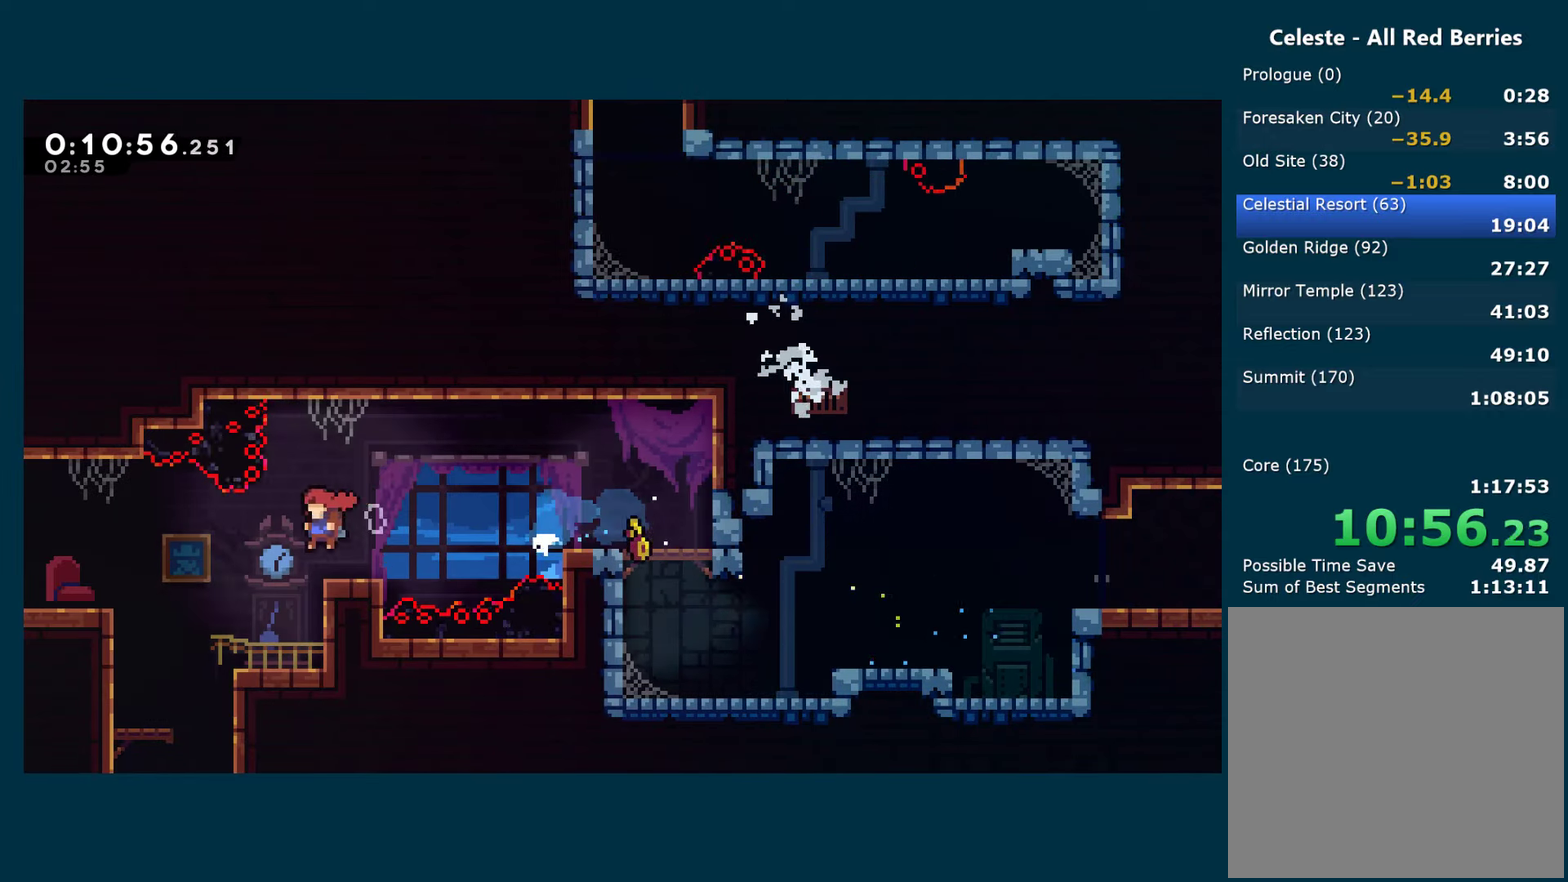
{"buttons": ["DPAD_DOWN"], "left_stick": "center", "right_stick": "center", "events": [[50, "DPAD_LEFT", "up"], [150, "X", "down"], [284, "X", "up"]]}
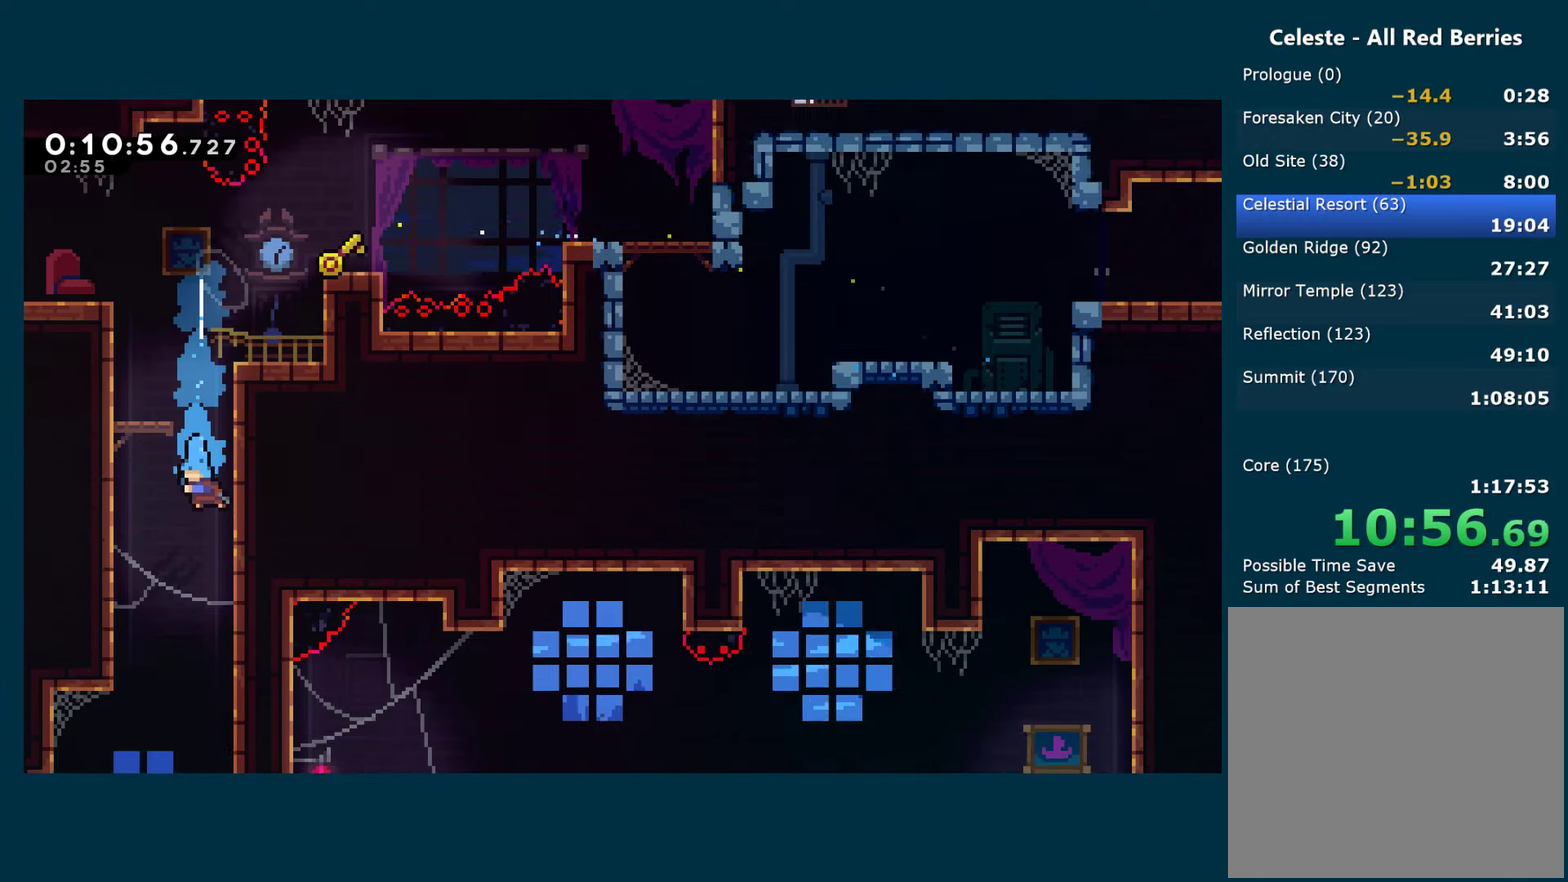
{"buttons": ["DPAD_DOWN"], "left_stick": "center", "right_stick": "center", "events": []}
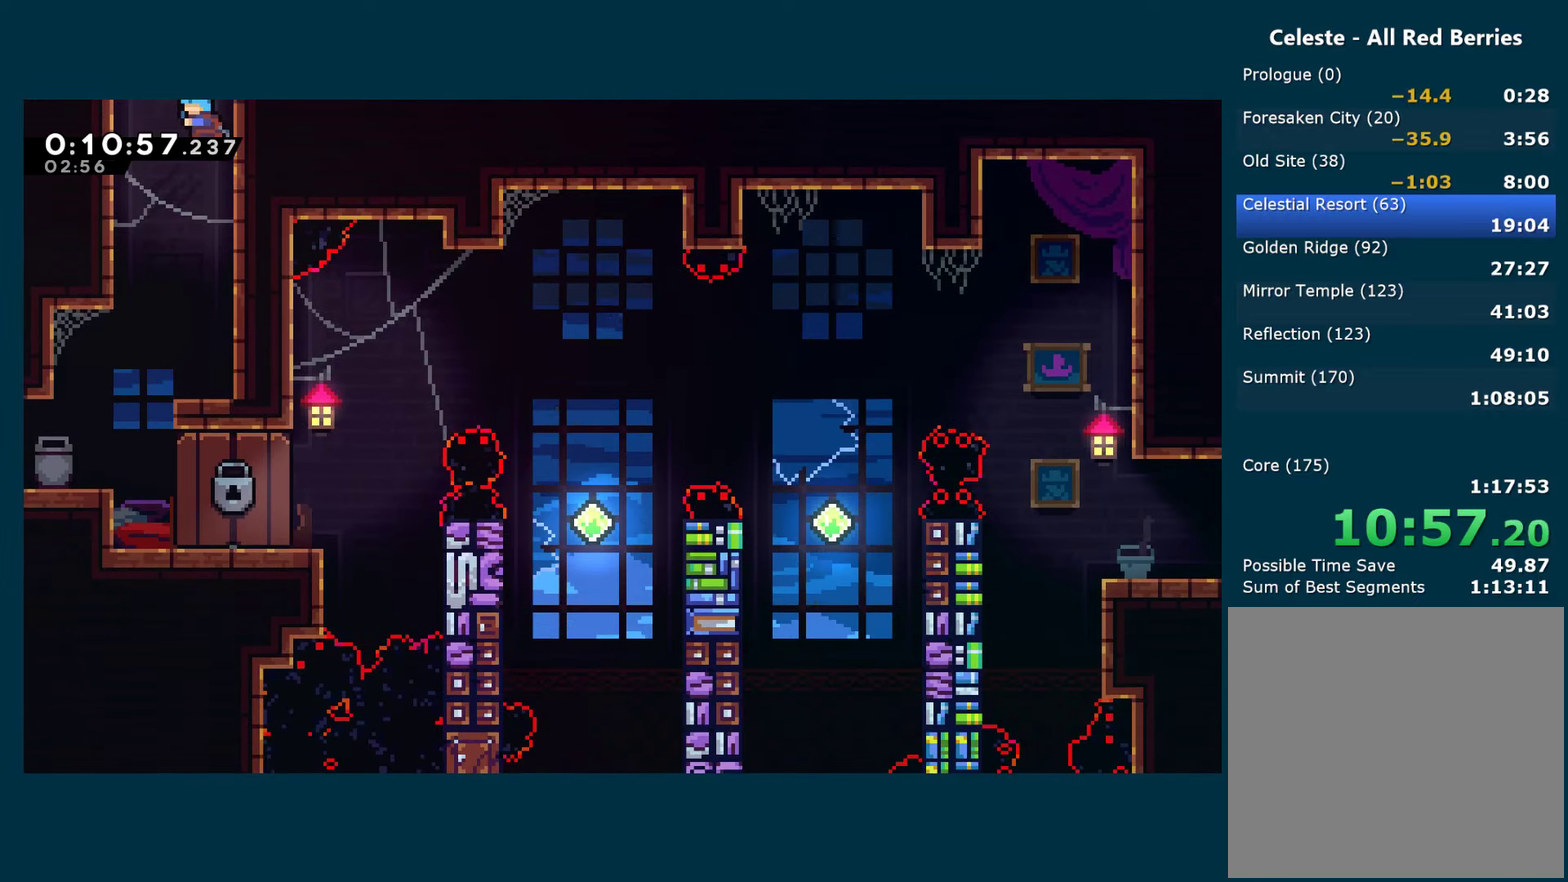
{"buttons": ["DPAD_DOWN", "DPAD_RIGHT"], "left_stick": "center", "right_stick": "center", "events": [[50, "DPAD_LEFT", "down"], [67, "DPAD_DOWN", "up"], [184, "DPAD_DOWN", "down"], [267, "DPAD_LEFT", "up"], [300, "DPAD_RIGHT", "down"]]}
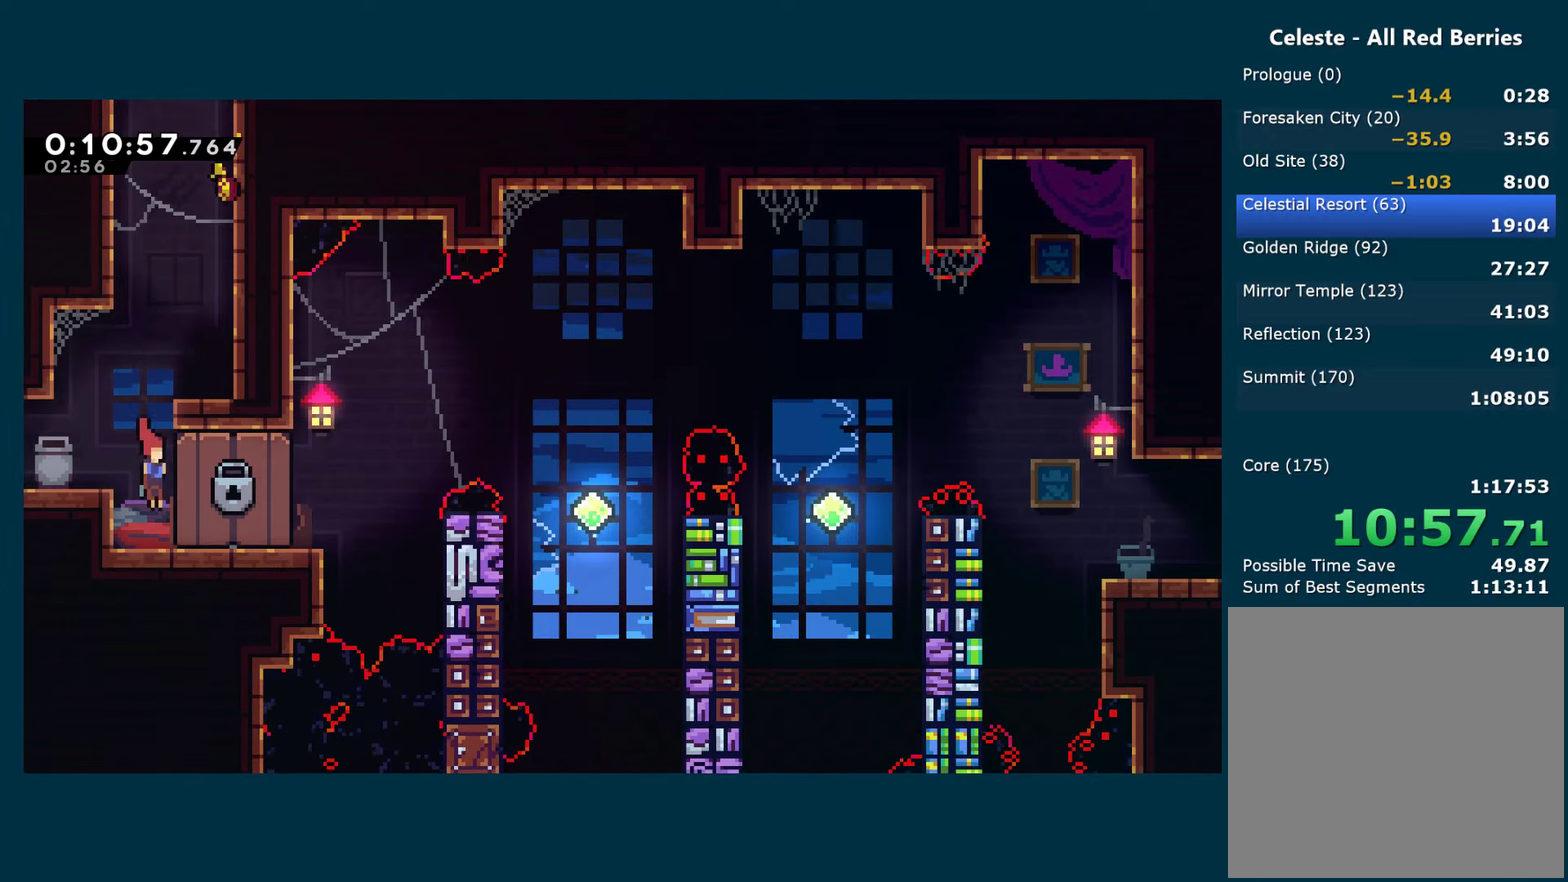
{"buttons": ["L2"], "left_stick": "center", "right_stick": "center", "events": [[34, "DPAD_DOWN", "up"], [150, "DPAD_RIGHT", "up"], [284, "L2", "down"]]}
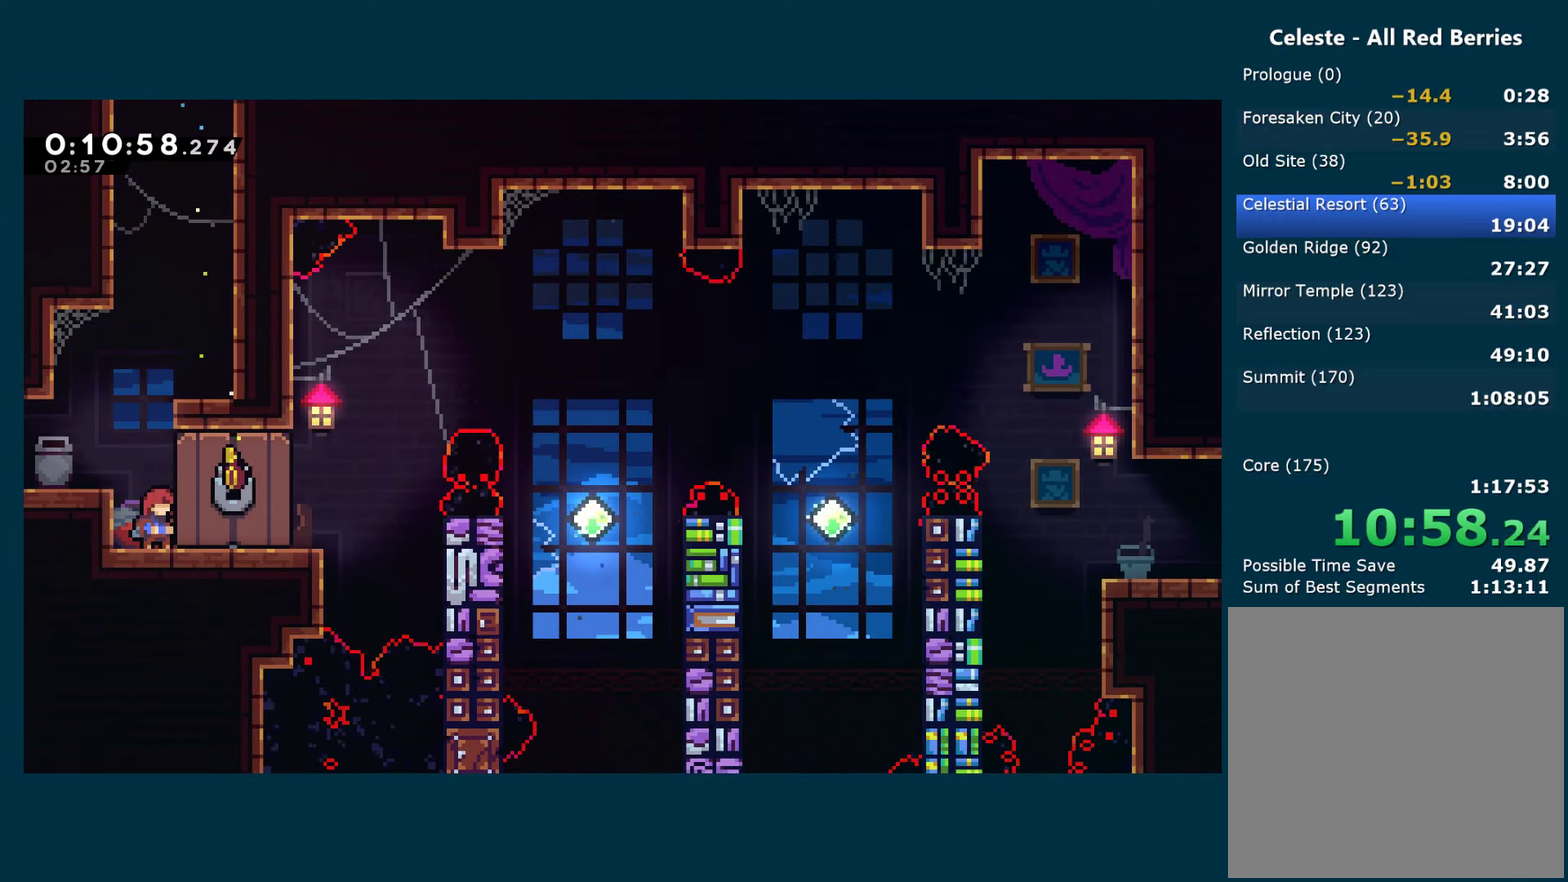
{"buttons": [], "left_stick": "center", "right_stick": "center", "events": [[100, "L2", "up"]]}
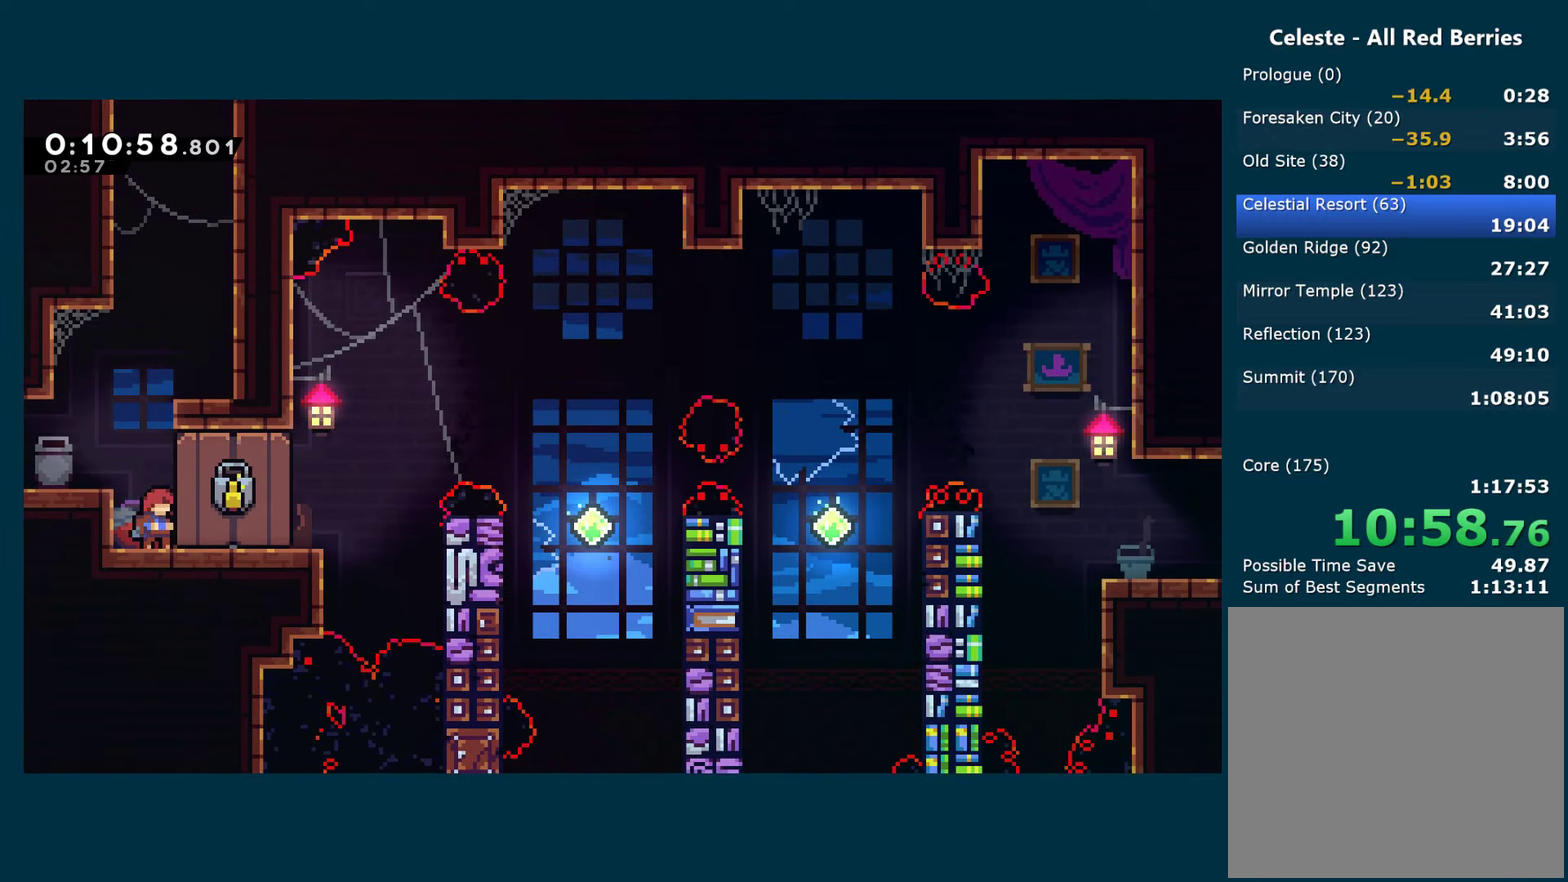
{"buttons": [], "left_stick": "center", "right_stick": "center", "events": []}
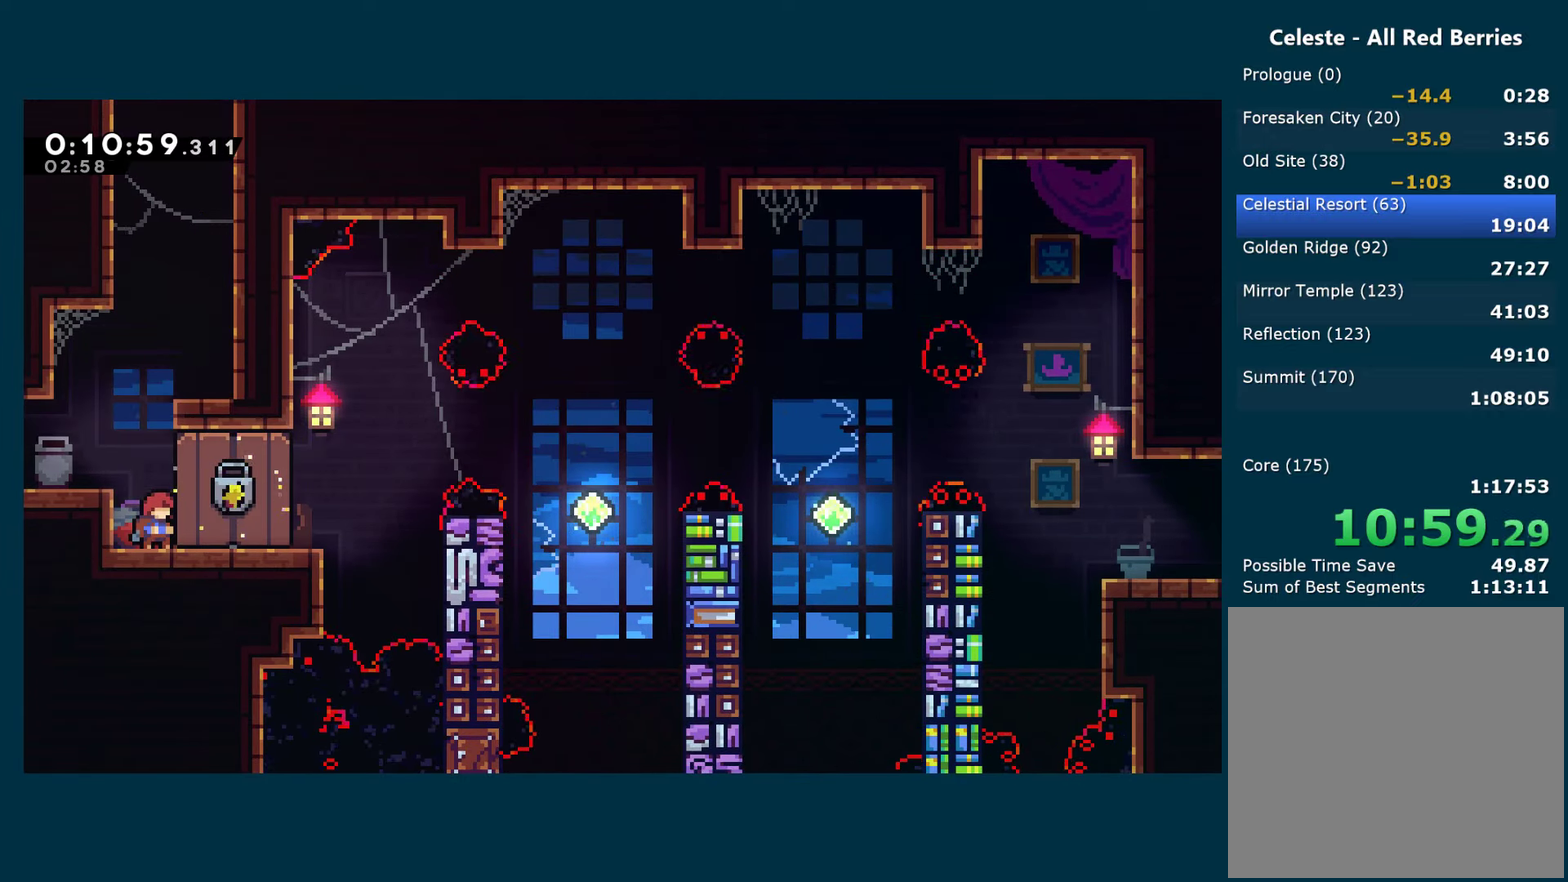
{"buttons": ["X", "DPAD_RIGHT"], "left_stick": "center", "right_stick": "center", "events": [[467, "DPAD_RIGHT", "down"], [467, "X", "down"]]}
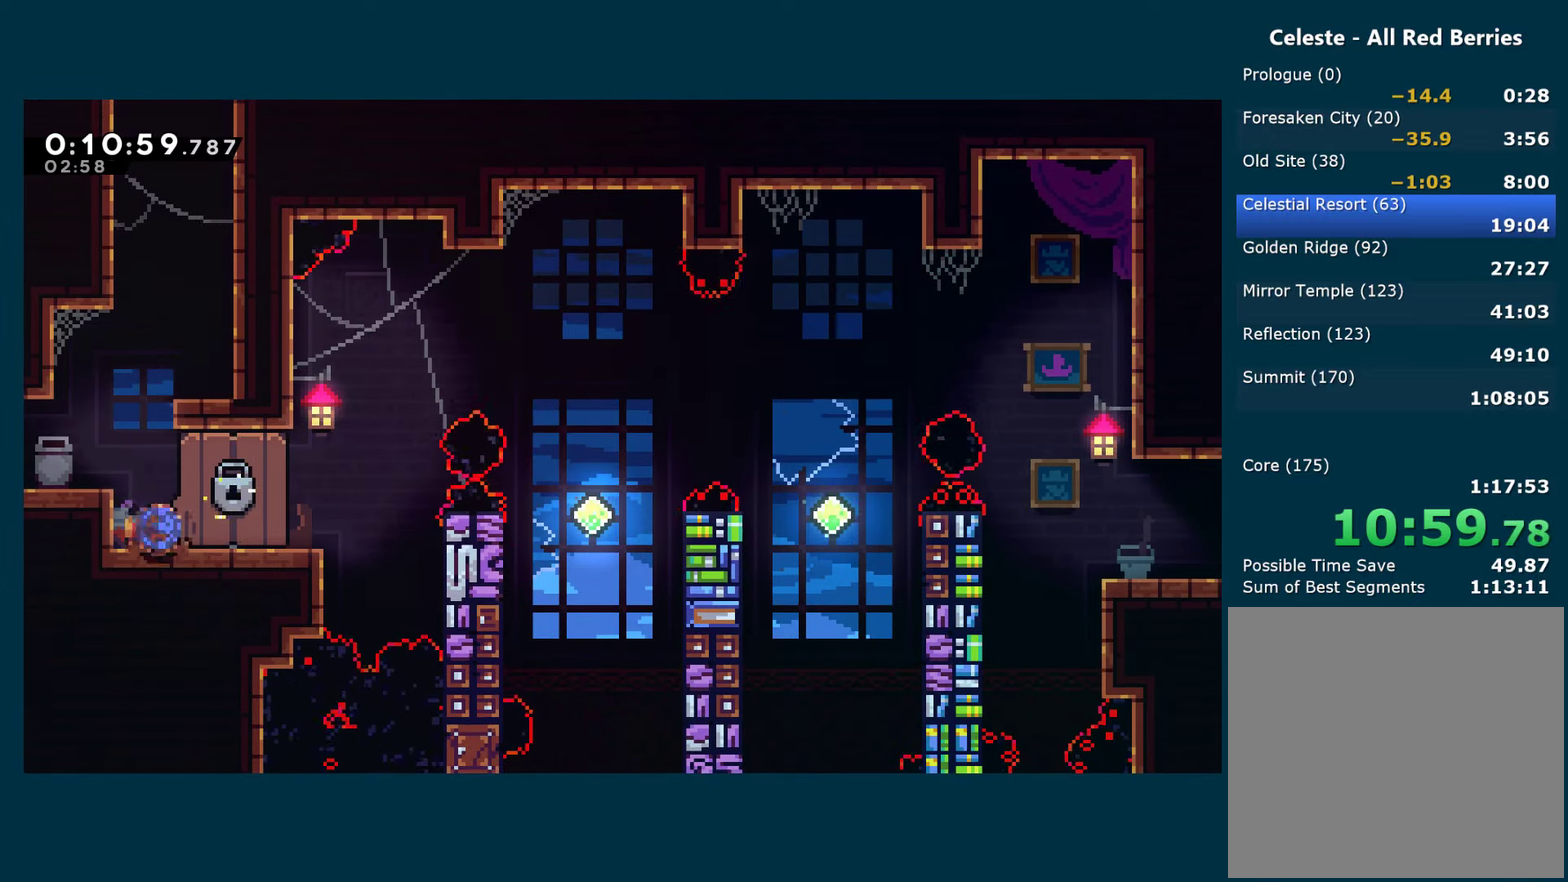
{"buttons": [], "left_stick": "center", "right_stick": "center"}
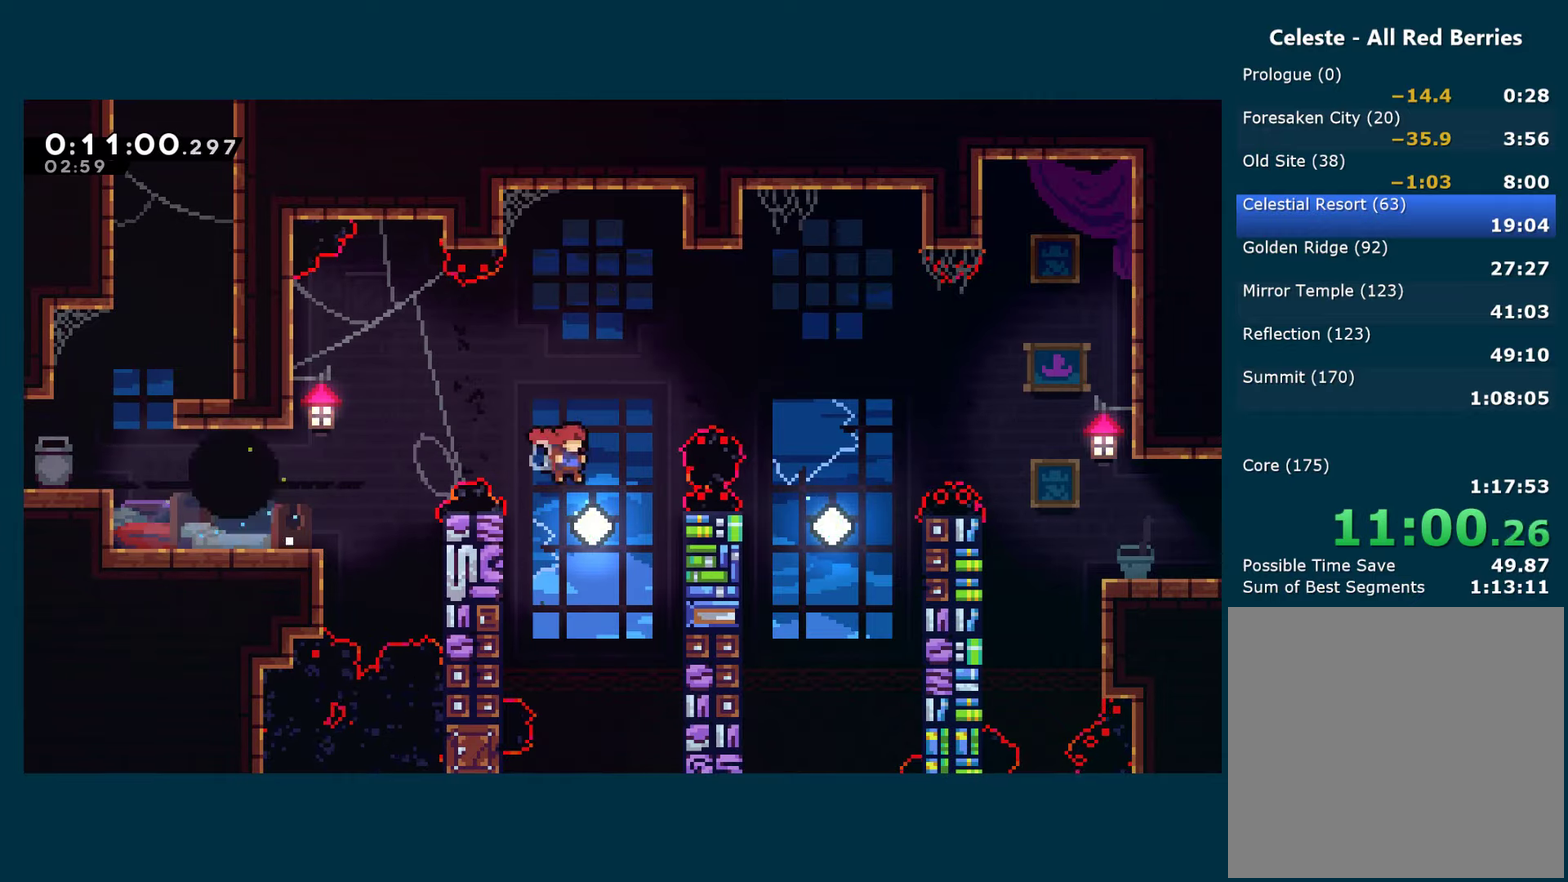
{"buttons": ["DPAD_UP", "DPAD_RIGHT"], "left_stick": "center", "right_stick": "center"}
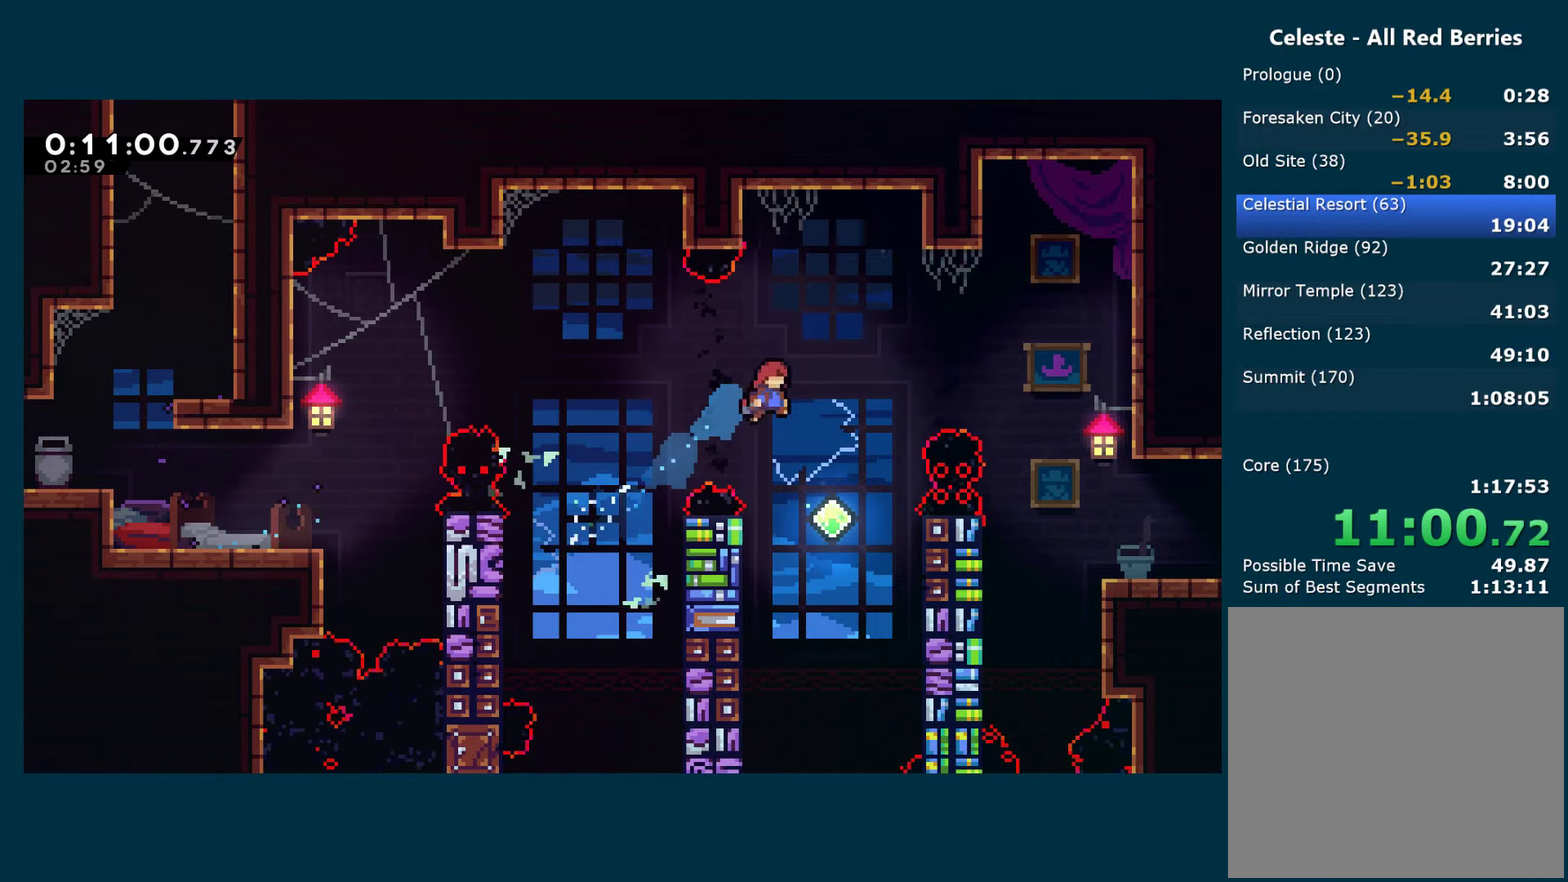
{"buttons": ["DPAD_UP", "DPAD_RIGHT"], "left_stick": "center", "right_stick": "center", "events": [[50, "DPAD_RIGHT", "up"], [66, "DPAD_UP", "up"], [200, "DPAD_RIGHT", "down"], [250, "DPAD_UP", "down"], [333, "X", "down"], [483, "X", "up"]]}
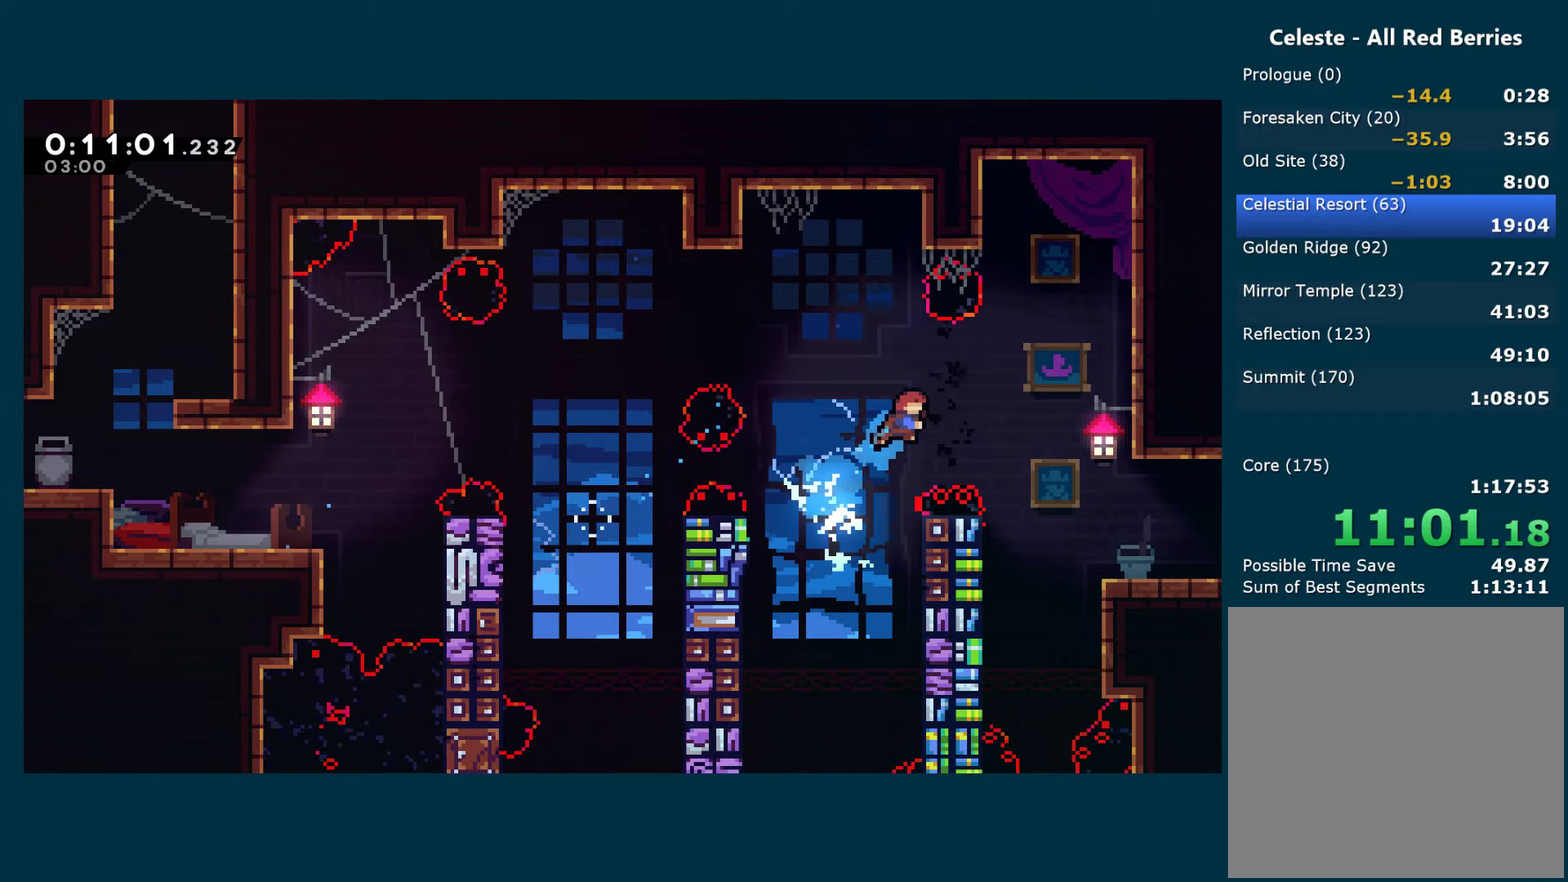
{"buttons": ["X", "DPAD_DOWN", "DPAD_RIGHT"], "left_stick": "center", "right_stick": "center", "events": [[33, "DPAD_UP", "up"], [100, "DPAD_DOWN", "down"], [133, "X", "down"], [266, "X", "up"], [450, "X", "down"]]}
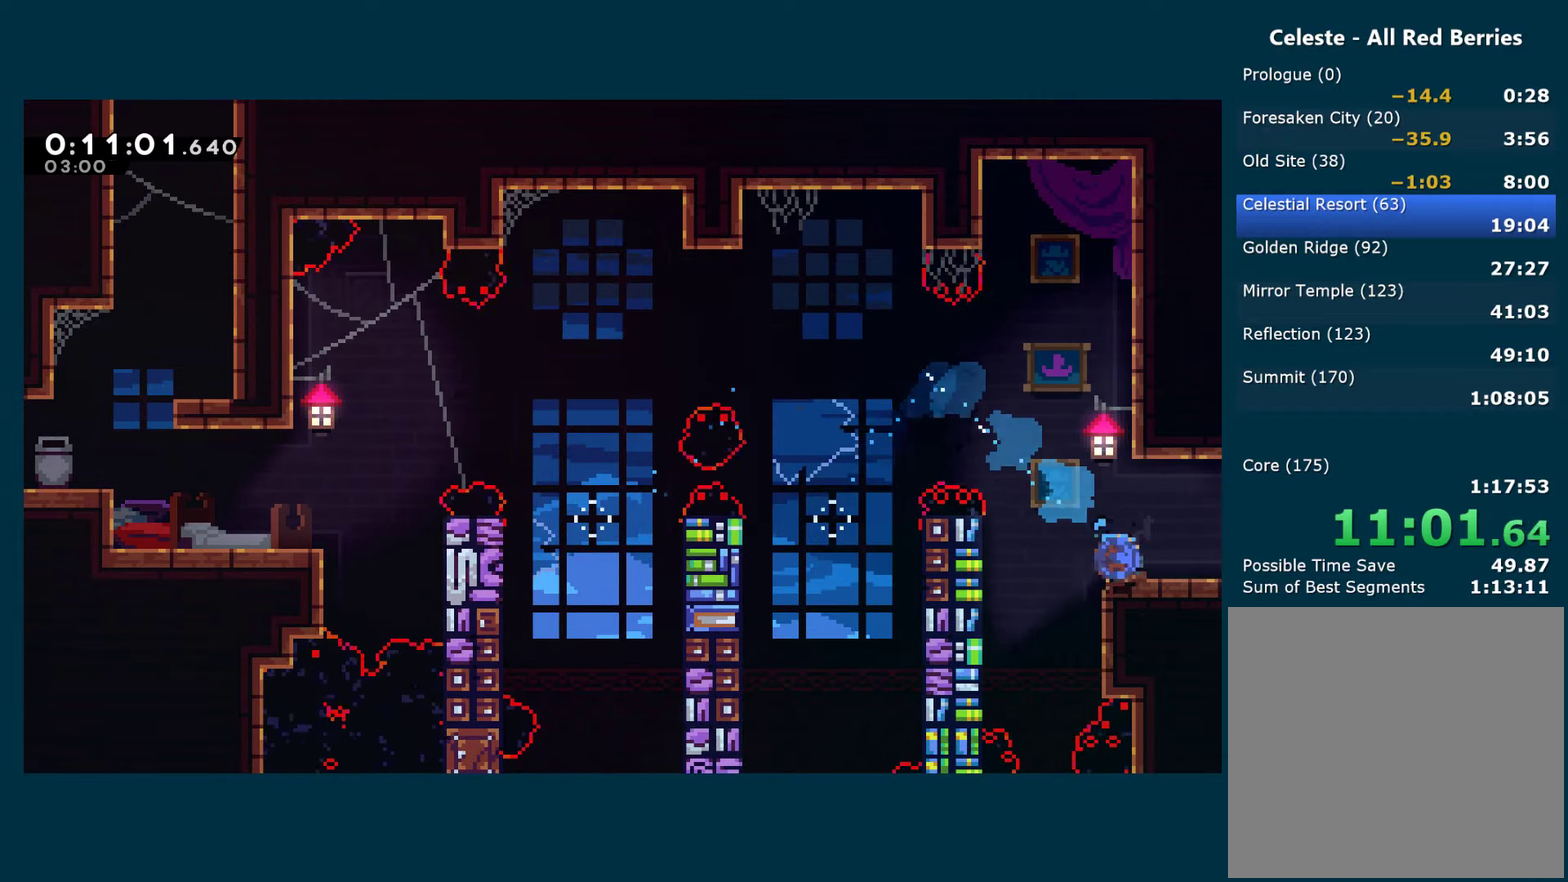
{"buttons": ["A", "X", "DPAD_RIGHT"], "left_stick": "center", "right_stick": "center", "events": [[33, "A", "down"], [133, "DPAD_DOWN", "up"]]}
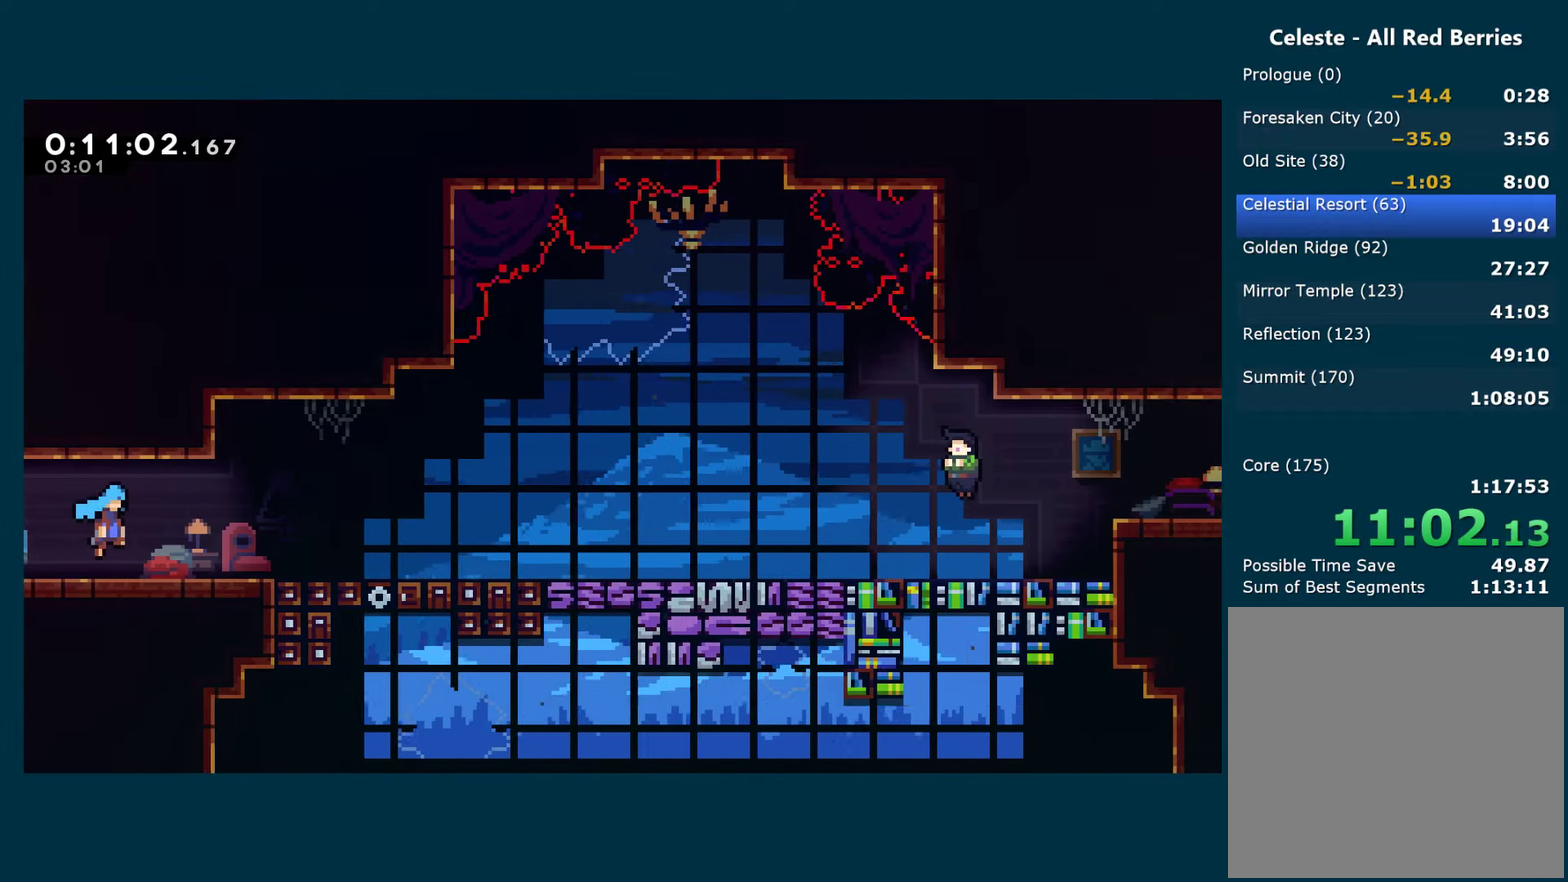
{"buttons": ["A", "X", "DPAD_DOWN", "DPAD_RIGHT"], "left_stick": "center", "right_stick": "center", "events": [[283, "A", "up"], [283, "X", "up"], [316, "DPAD_DOWN", "down"], [350, "X", "down"], [500, "A", "down"]]}
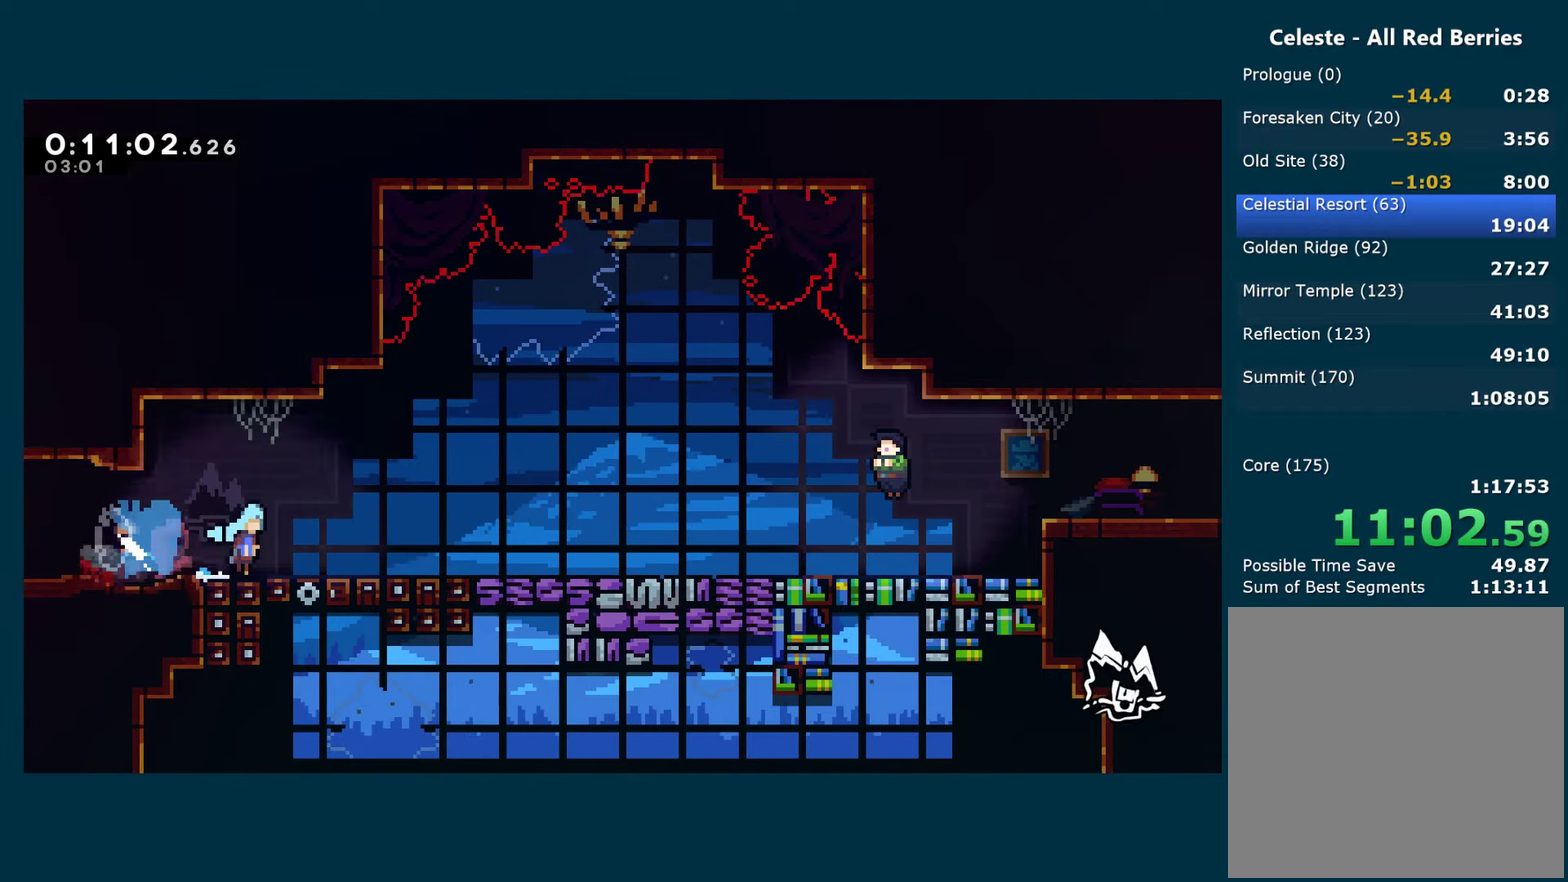
{"buttons": ["DPAD_RIGHT"], "left_stick": "center", "right_stick": "center", "events": [[33, "DPAD_DOWN", "up"], [66, "A", "up"], [66, "X", "up"], [116, "DPAD_DOWN", "down"], [183, "X", "down"], [333, "DPAD_DOWN", "up"], [350, "X", "up"]]}
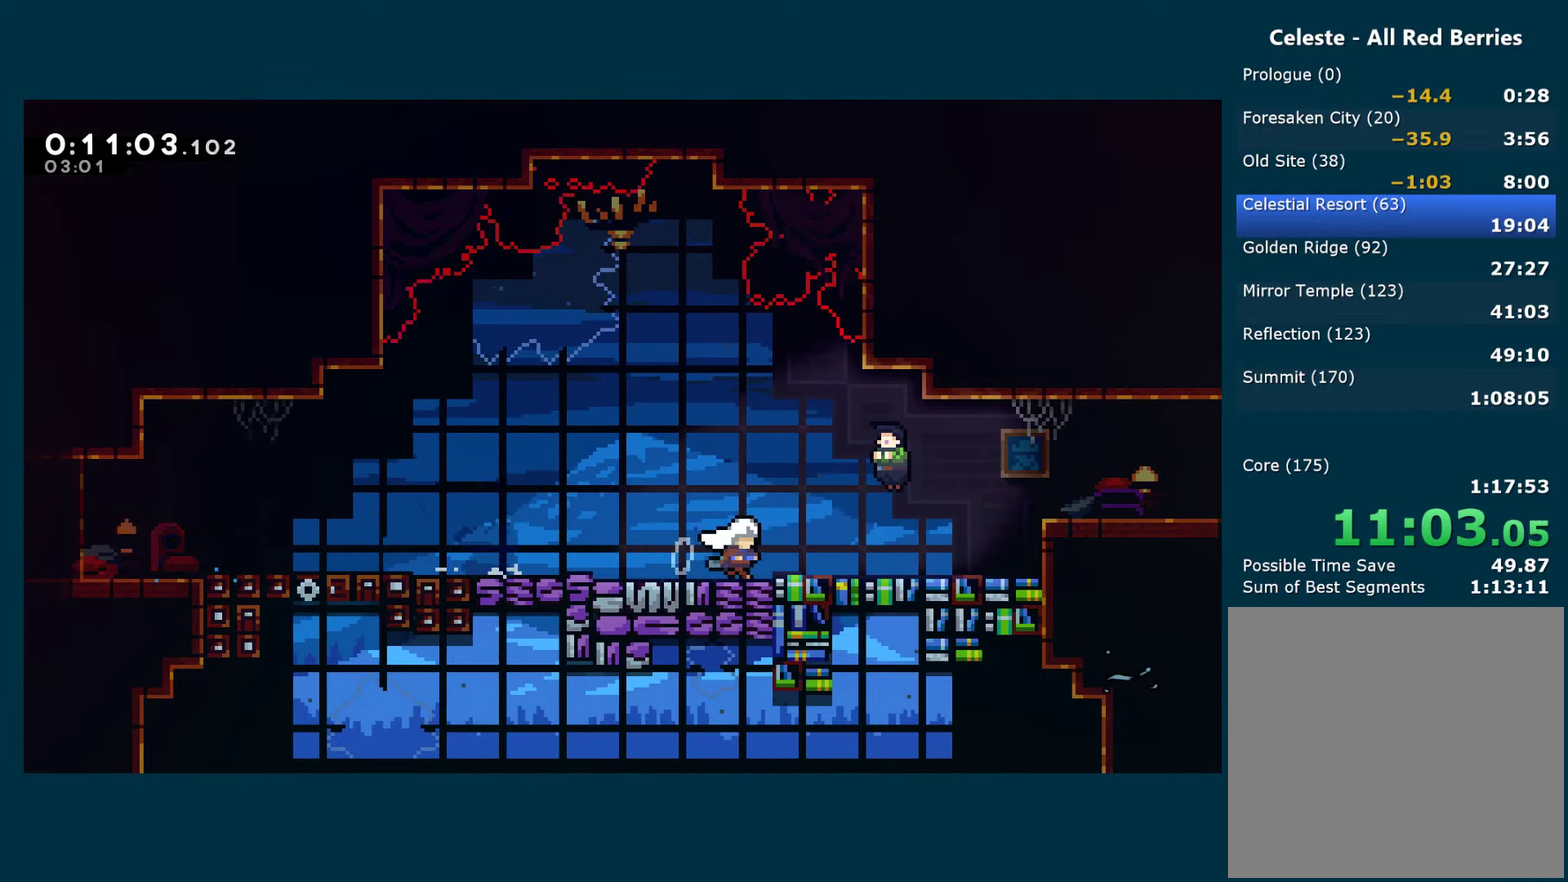
{"buttons": ["DPAD_RIGHT"], "left_stick": "center", "right_stick": "center", "events": [[50, "DPAD_RIGHT", "up"], [66, "START", "down"], [150, "START", "up"], [216, "A", "down"], [300, "A", "up"], [300, "DPAD_RIGHT", "down"]]}
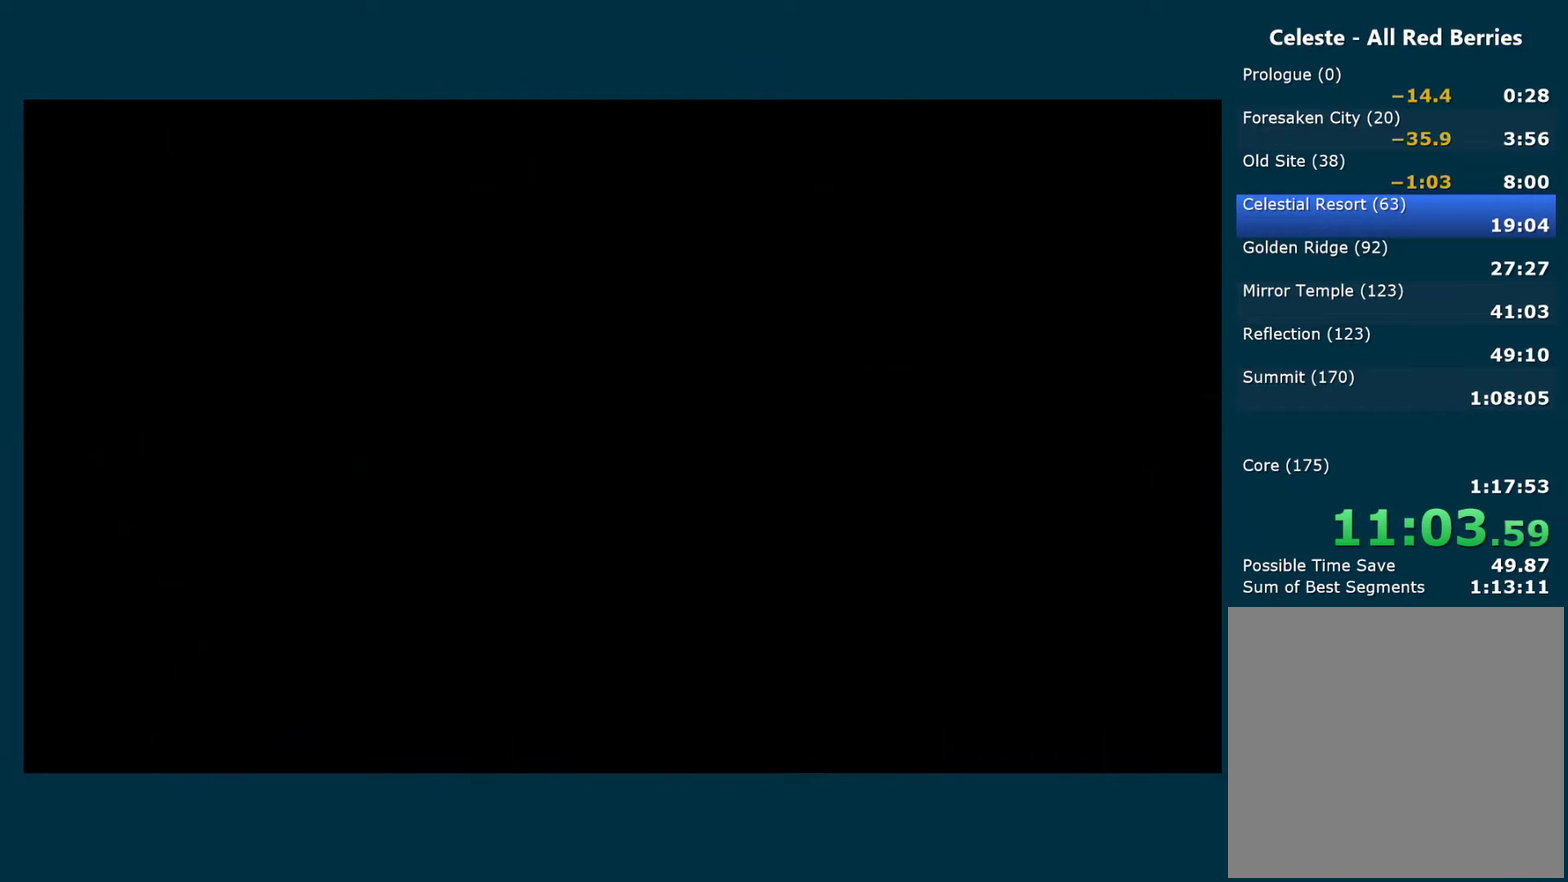
{"buttons": ["X", "DPAD_RIGHT"], "left_stick": "center", "right_stick": "center", "events": [[333, "X", "down"]]}
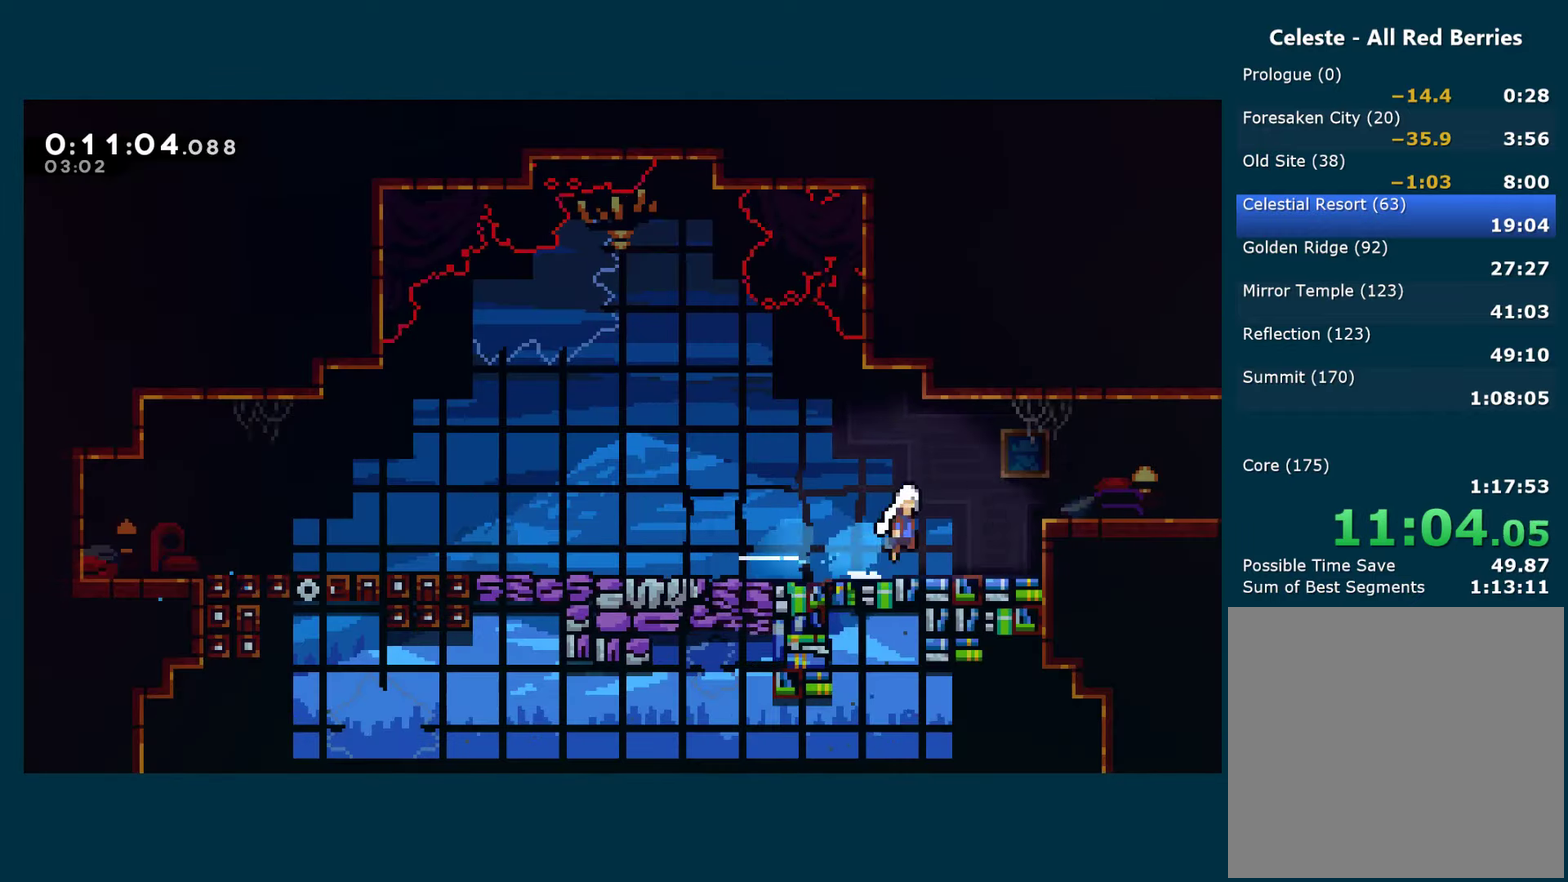
{"buttons": ["X", "DPAD_RIGHT"], "left_stick": "center", "right_stick": "center", "events": [[16, "A", "down"], [100, "A", "up"], [100, "X", "up"], [200, "X", "down"], [316, "X", "up"], [433, "X", "down"]]}
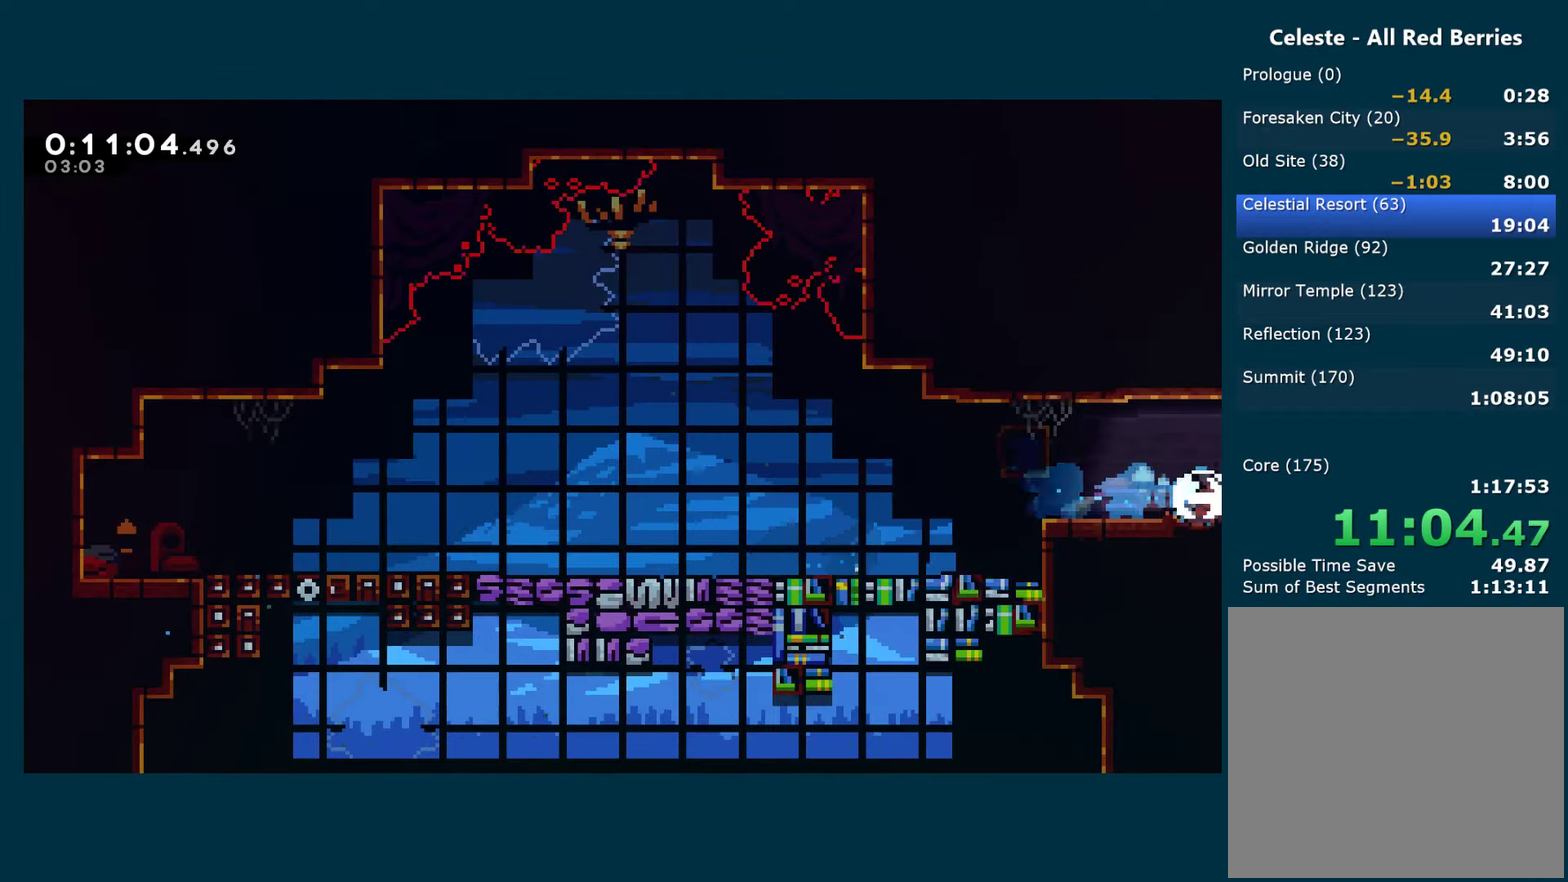
{"buttons": ["DPAD_RIGHT"], "left_stick": "center", "right_stick": "center", "events": [[50, "X", "up"]]}
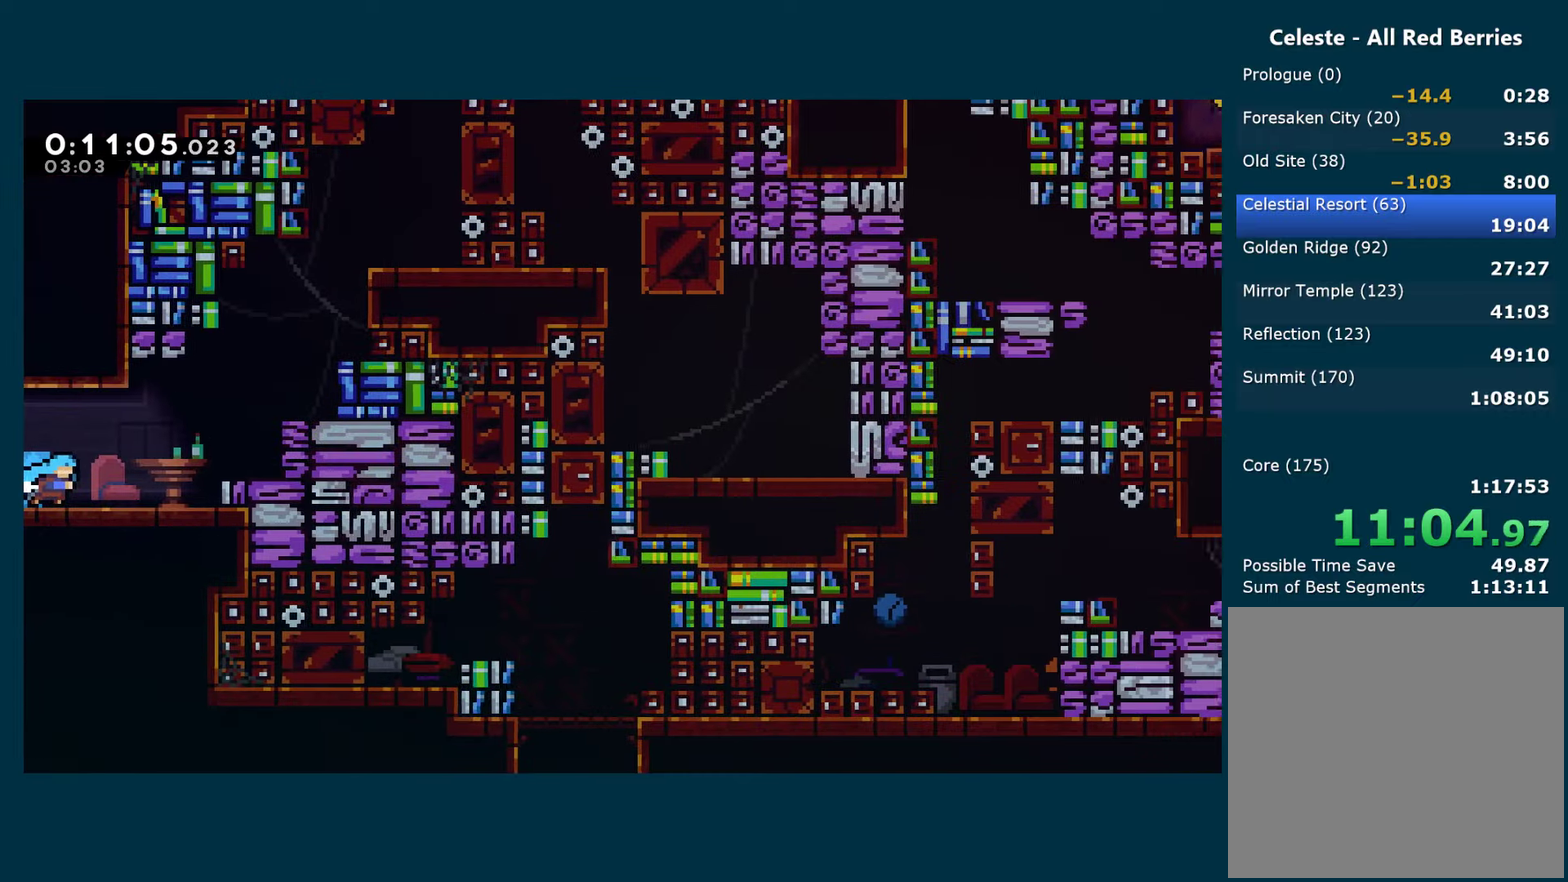
{"buttons": ["X", "DPAD_UP", "DPAD_RIGHT"], "left_stick": "center", "right_stick": "center", "events": [[133, "A", "down"], [233, "DPAD_UP", "down"], [400, "A", "up"], [400, "X", "down"]]}
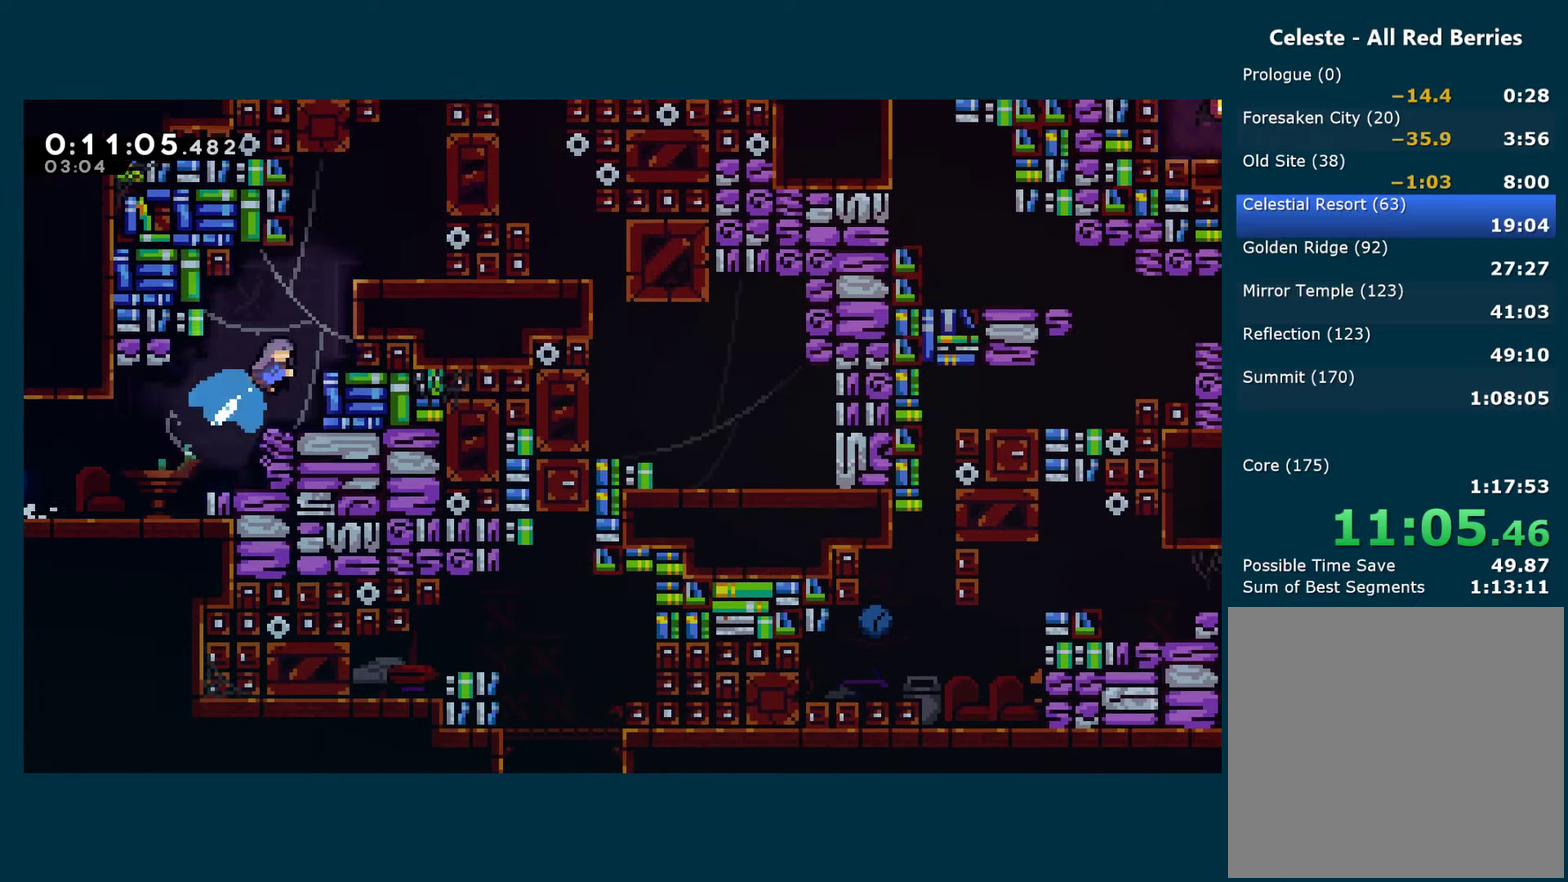
{"buttons": ["A", "DPAD_RIGHT"], "left_stick": "center", "right_stick": "center", "events": [[17, "R1", "down"], [17, "X", "up"], [133, "A", "down"], [233, "DPAD_UP", "up"], [267, "A", "up"], [267, "R1", "up"], [417, "A", "down"]]}
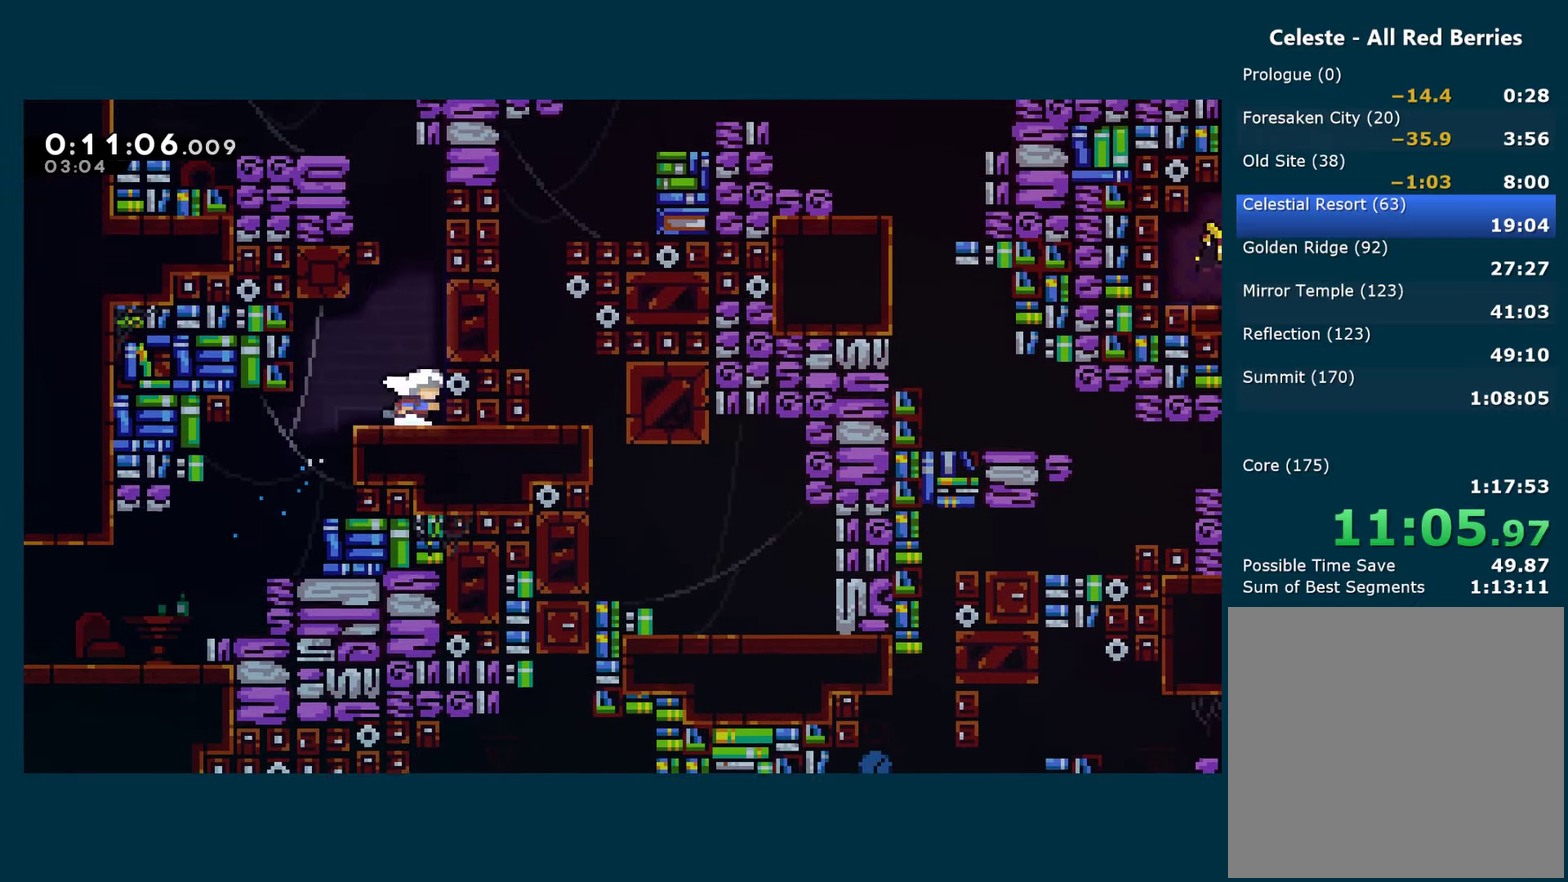
{"buttons": ["A", "X", "DPAD_LEFT"], "left_stick": "center", "right_stick": "center", "events": [[83, "A", "up"], [83, "DPAD_UP", "down"], [100, "X", "down"], [133, "DPAD_RIGHT", "up"], [317, "A", "down"], [433, "DPAD_UP", "up"], [450, "DPAD_LEFT", "down"]]}
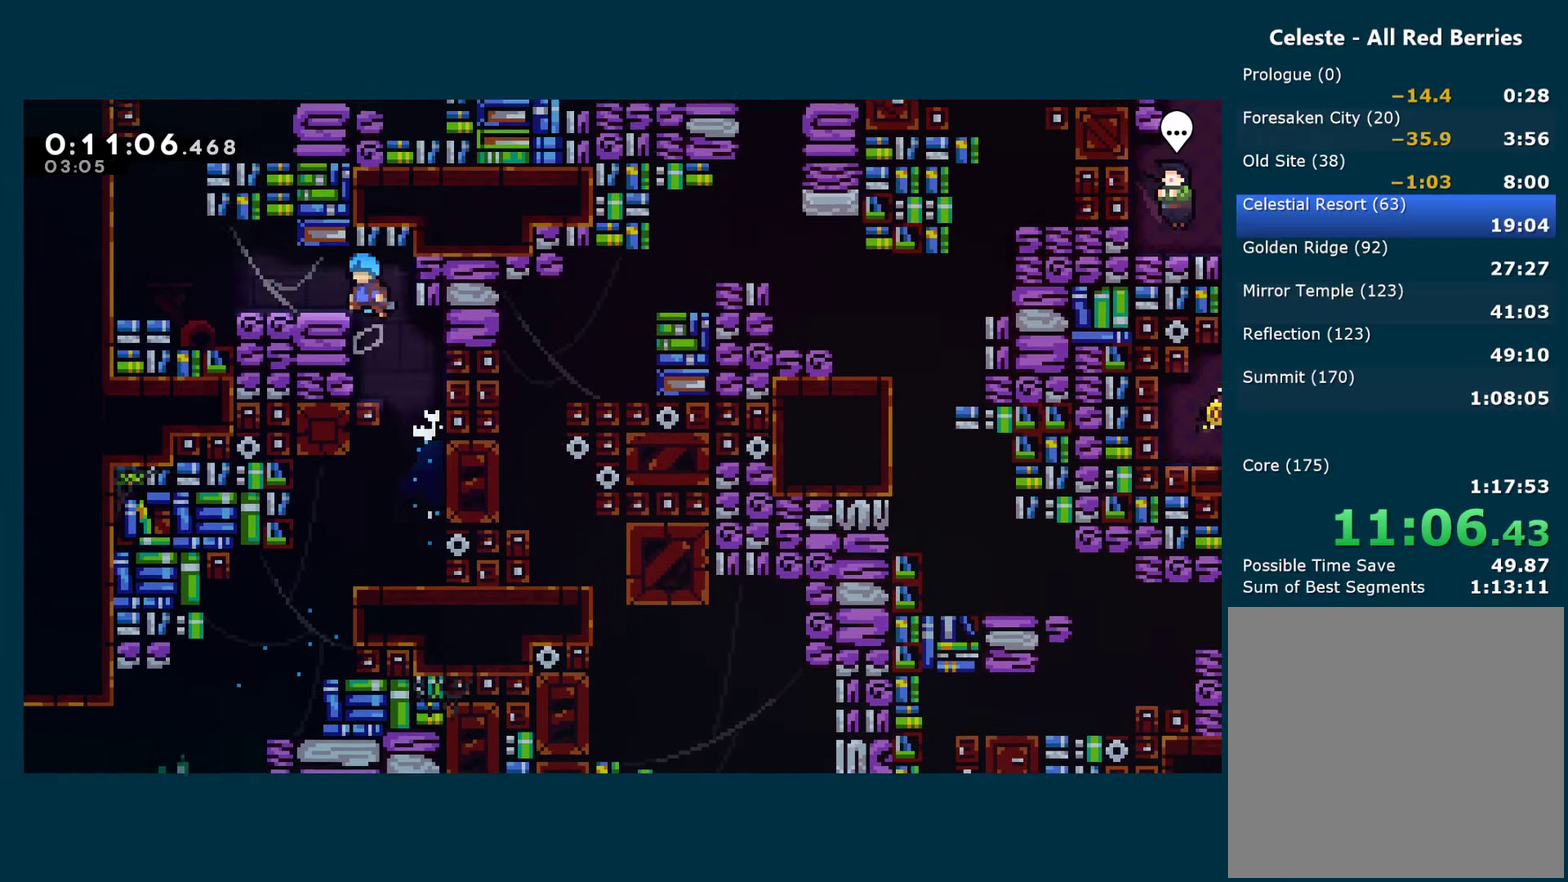
{"buttons": ["A", "DPAD_LEFT"], "left_stick": "center", "right_stick": "center", "events": [[117, "A", "up"], [117, "X", "up"], [300, "A", "down"]]}
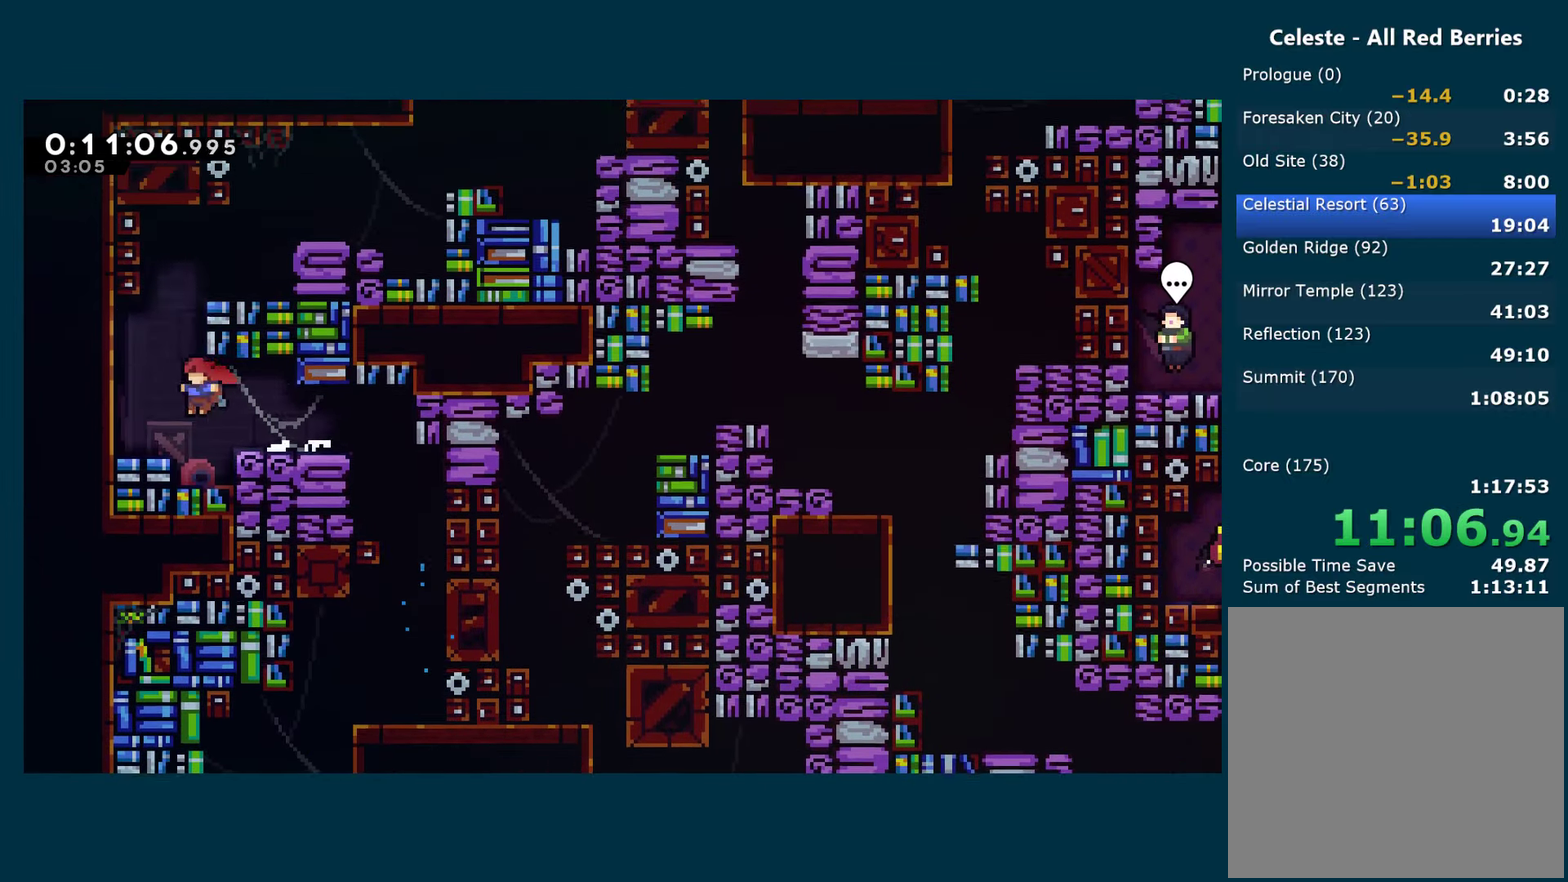
{"buttons": ["DPAD_RIGHT"], "left_stick": "center", "right_stick": "center", "events": [[50, "DPAD_UP", "down"], [83, "A", "up"], [83, "DPAD_LEFT", "up"], [83, "X", "down"], [233, "X", "up"], [267, "DPAD_UP", "up"], [433, "DPAD_RIGHT", "down"]]}
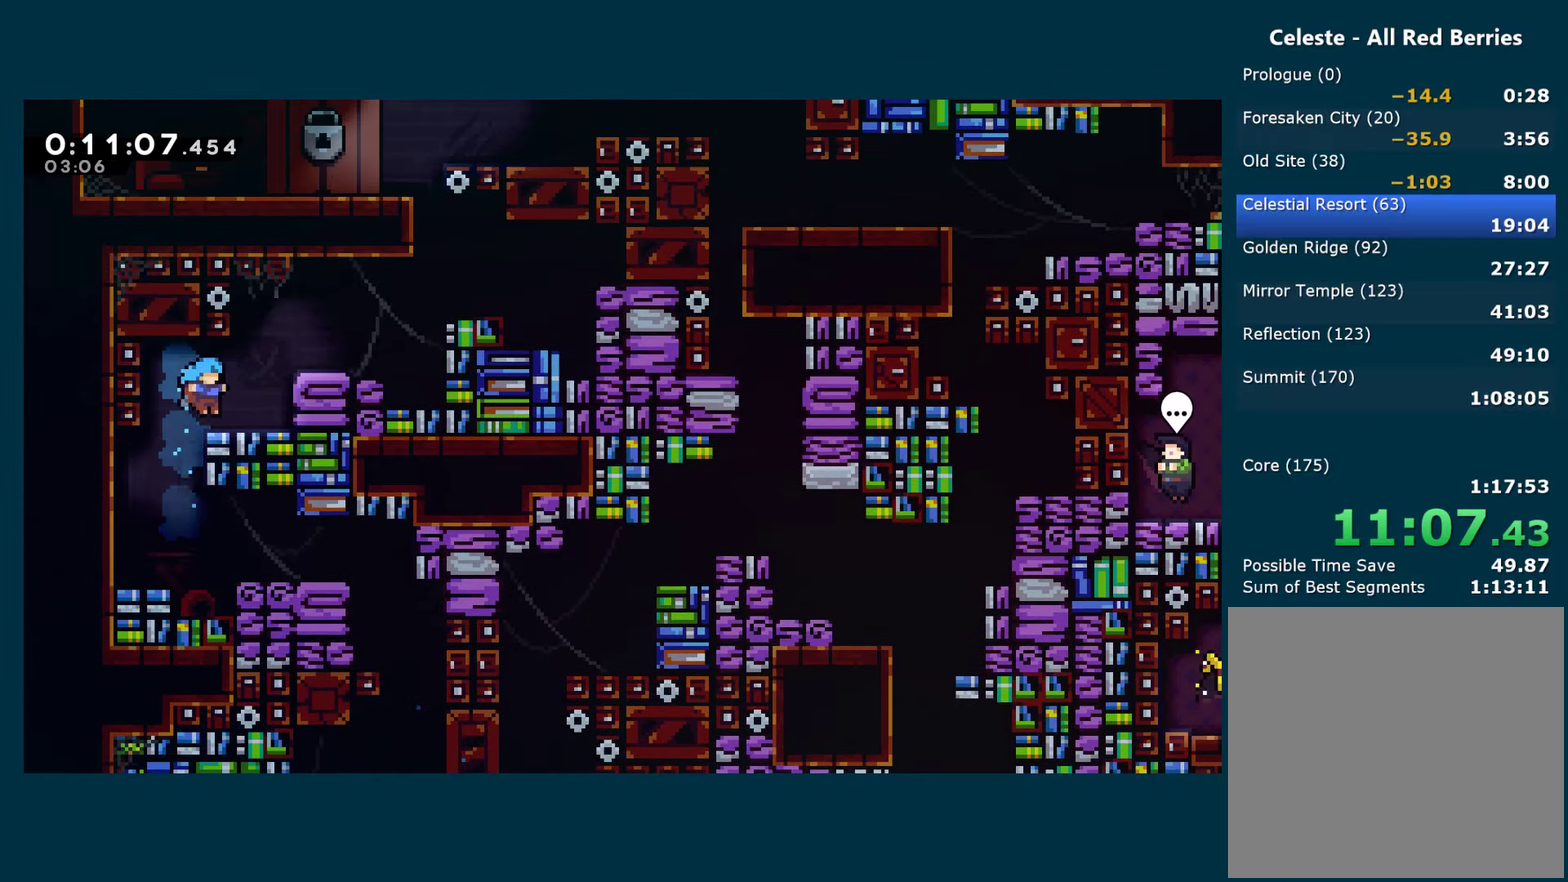
{"buttons": ["A", "DPAD_RIGHT"], "left_stick": "center", "right_stick": "center", "events": [[67, "A", "down"], [200, "A", "up"], [433, "A", "down"]]}
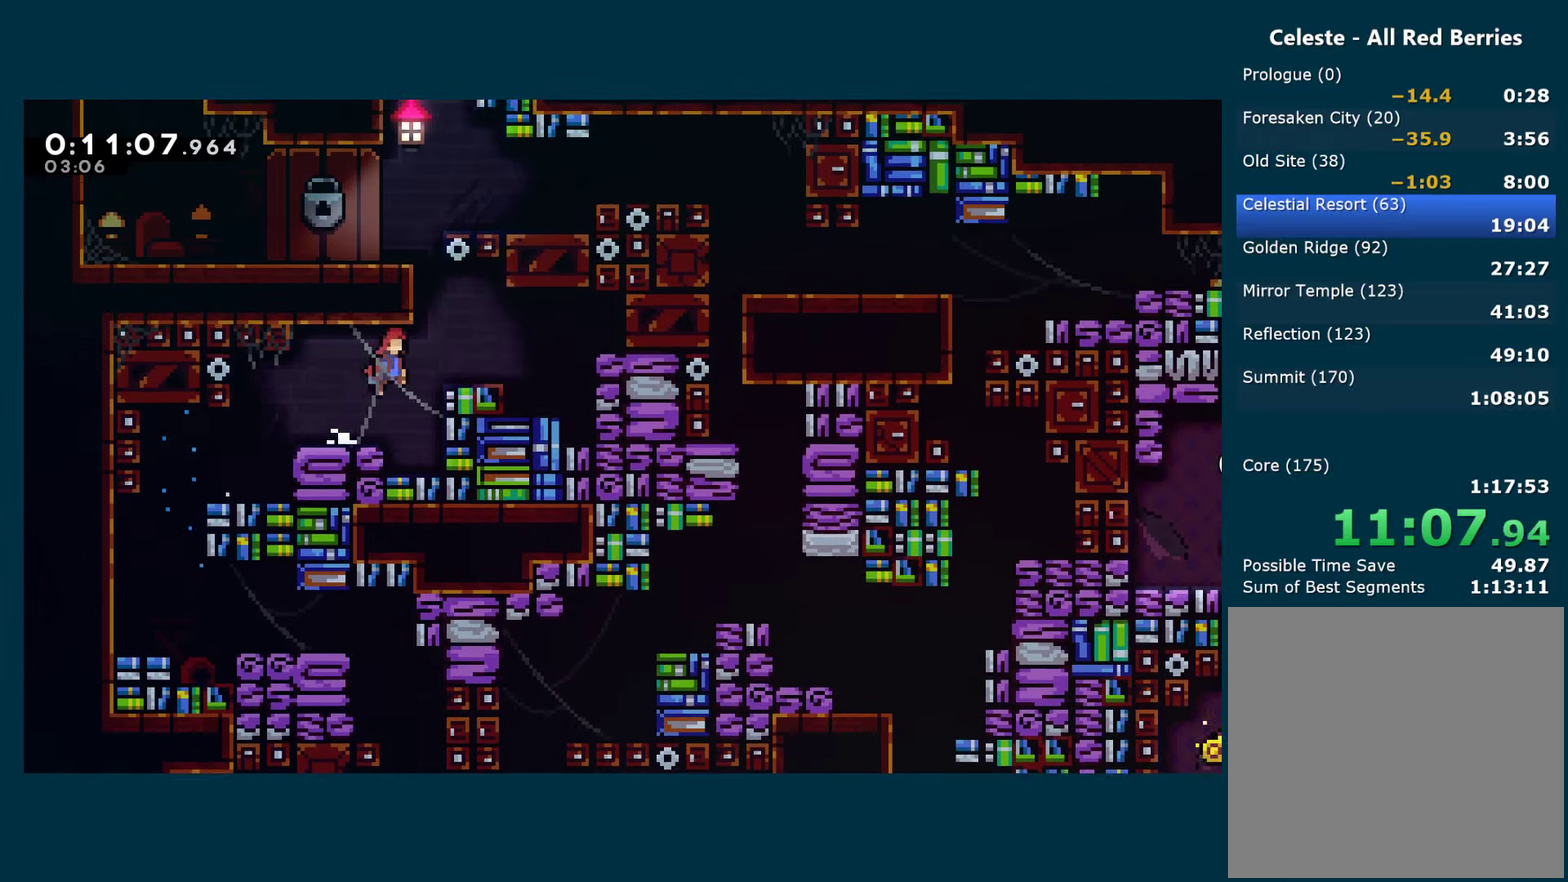
{"buttons": ["DPAD_RIGHT"], "left_stick": "center", "right_stick": "center", "events": [[67, "DPAD_RIGHT", "up"], [67, "DPAD_UP", "down"], [83, "A", "up"], [117, "X", "down"], [250, "X", "up"], [283, "DPAD_UP", "up"], [300, "DPAD_RIGHT", "down"]]}
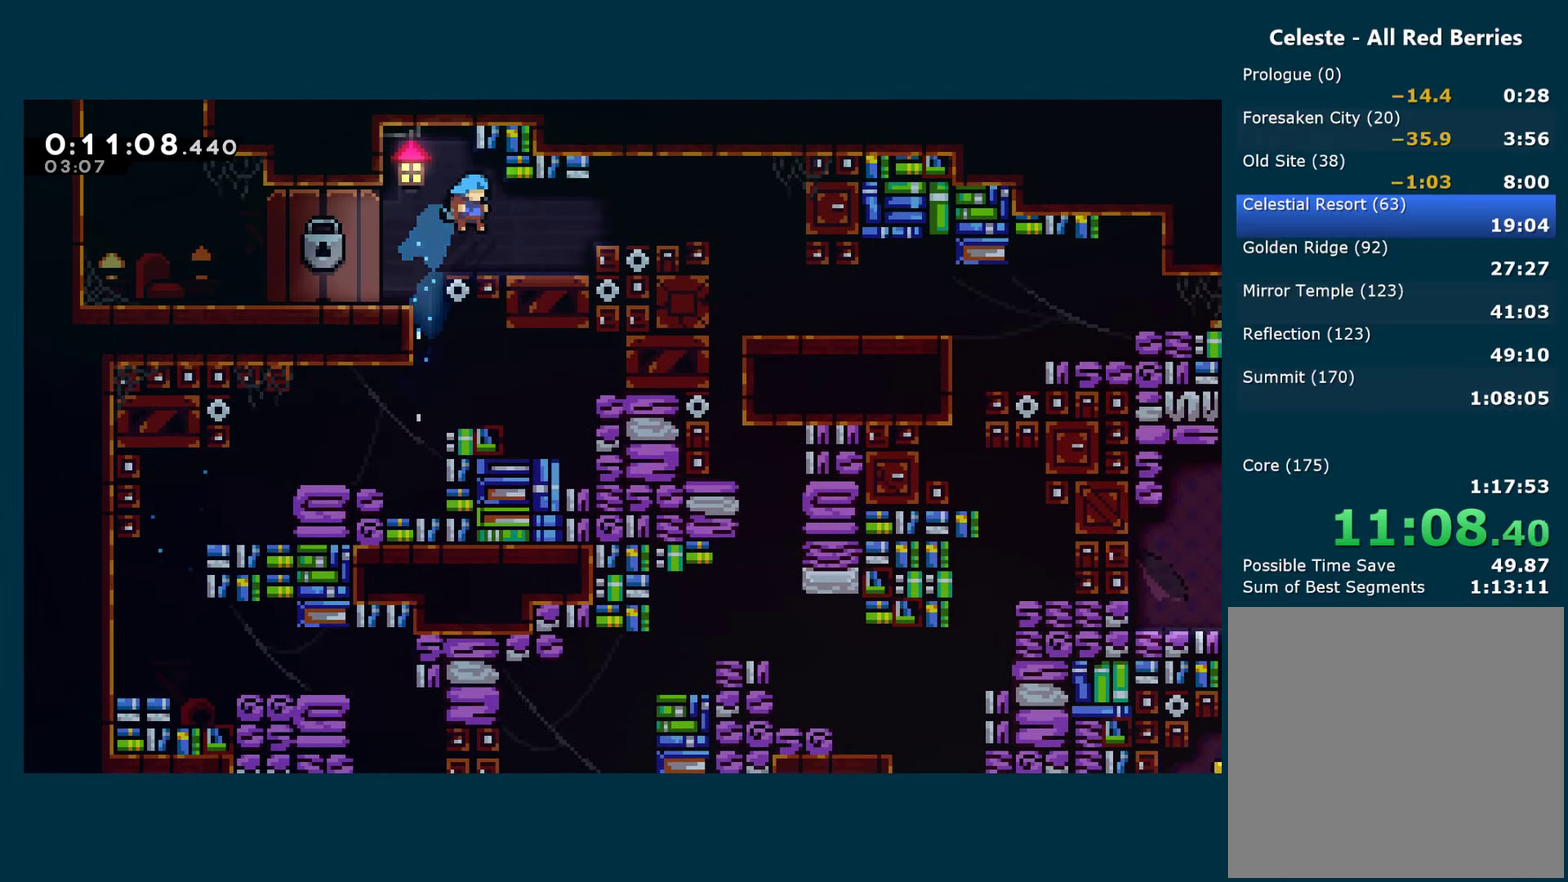
{"buttons": ["DPAD_RIGHT"], "left_stick": "center", "right_stick": "center", "events": [[217, "A", "down"], [283, "X", "down"], [317, "A", "up"], [450, "X", "up"]]}
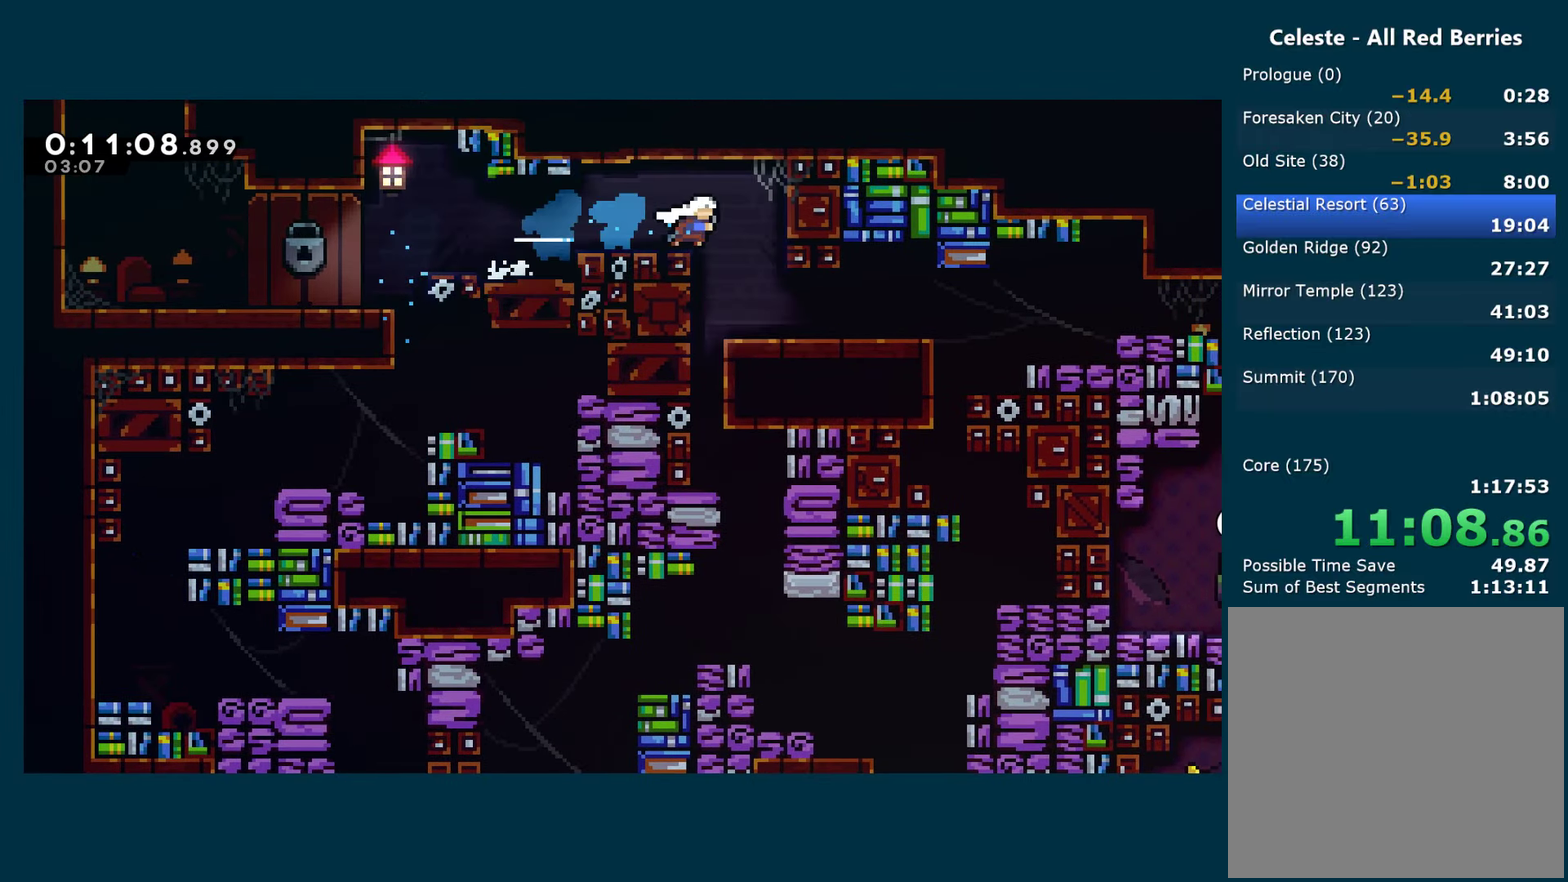
{"buttons": ["DPAD_DOWN", "DPAD_RIGHT"], "left_stick": "center", "right_stick": "center", "events": [[17, "DPAD_RIGHT", "up"], [33, "DPAD_DOWN", "down"], [83, "X", "down"], [117, "DPAD_LEFT", "down"], [200, "X", "up"], [217, "DPAD_DOWN", "up"], [333, "DPAD_DOWN", "down"], [350, "DPAD_LEFT", "up"], [467, "DPAD_RIGHT", "down"]]}
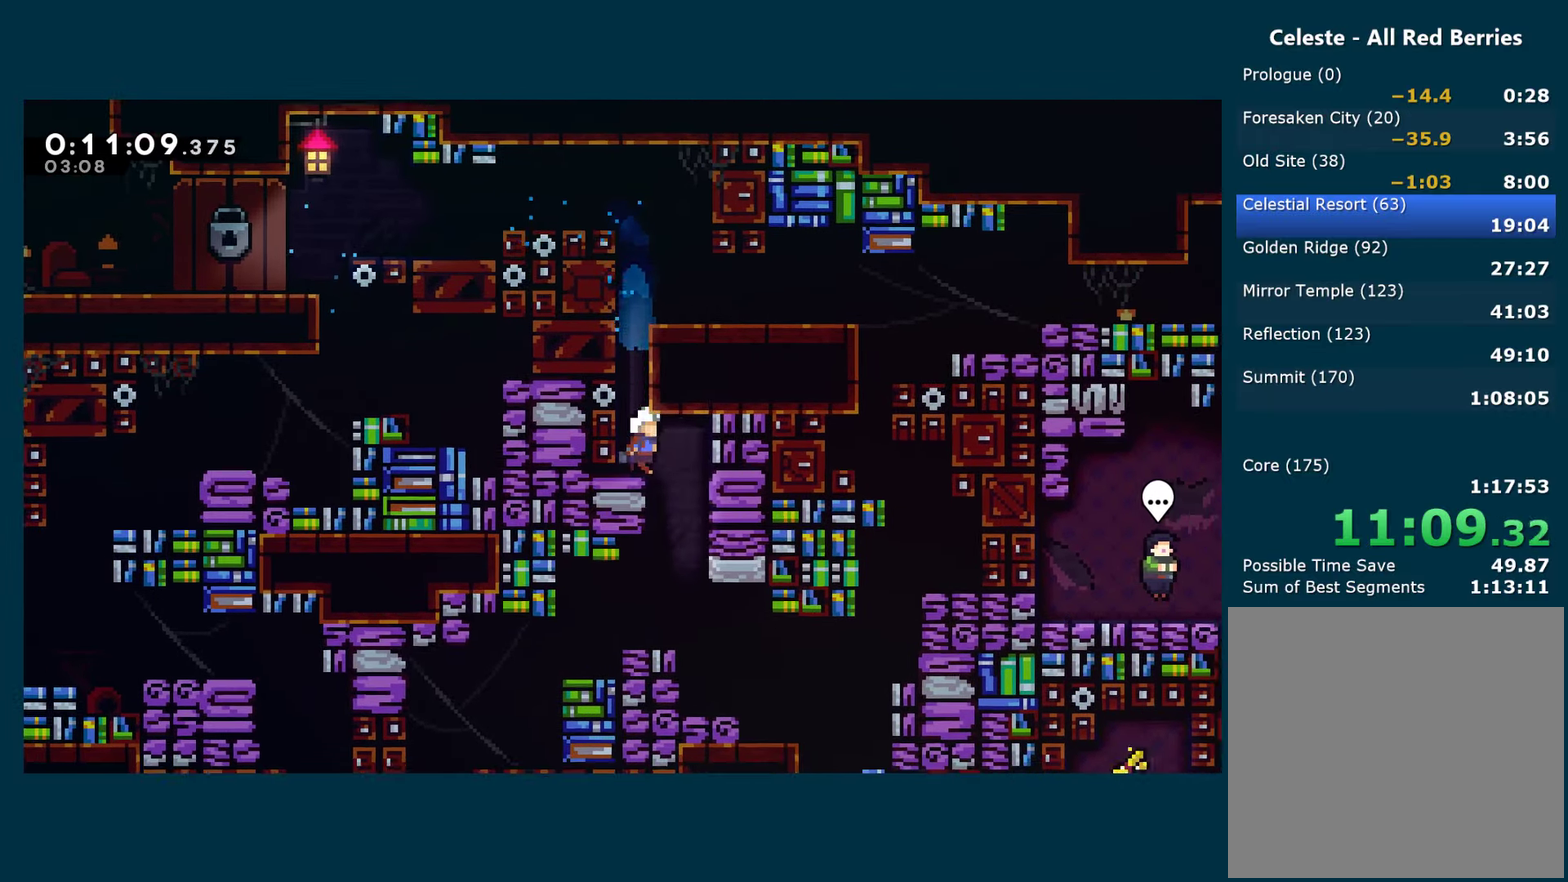
{"buttons": ["DPAD_RIGHT"], "left_stick": "center", "right_stick": "center", "events": [[17, "DPAD_DOWN", "up"], [117, "DPAD_DOWN", "down"], [133, "DPAD_RIGHT", "up"], [350, "DPAD_RIGHT", "down"], [384, "DPAD_DOWN", "up"]]}
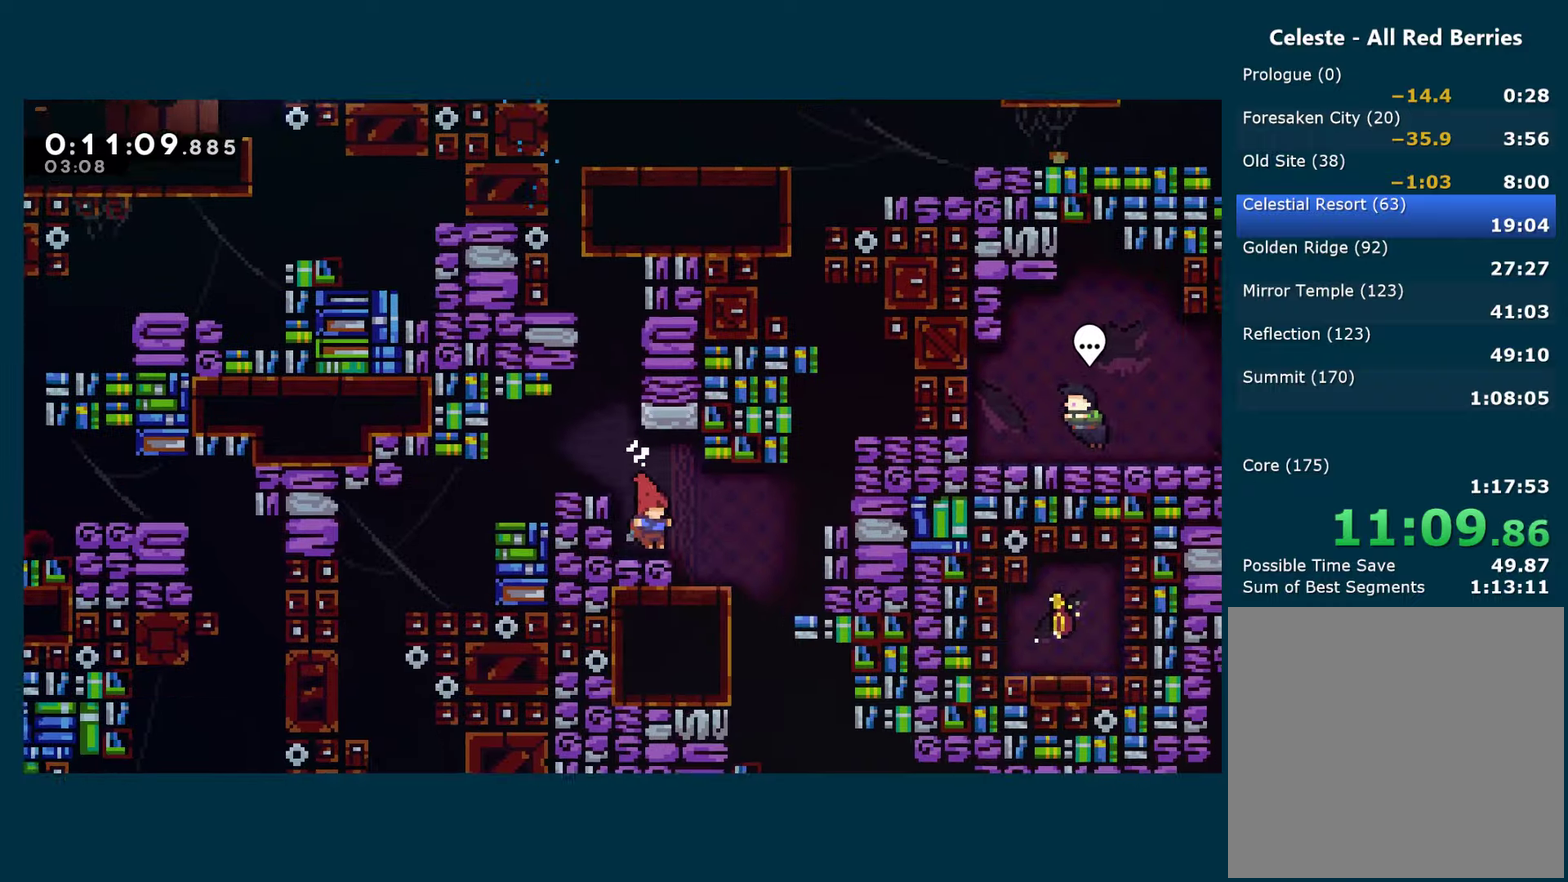
{"buttons": ["DPAD_RIGHT"], "left_stick": "center", "right_stick": "center", "events": [[267, "DPAD_RIGHT", "up"], [284, "DPAD_DOWN", "down"], [450, "DPAD_RIGHT", "down"], [500, "DPAD_DOWN", "up"]]}